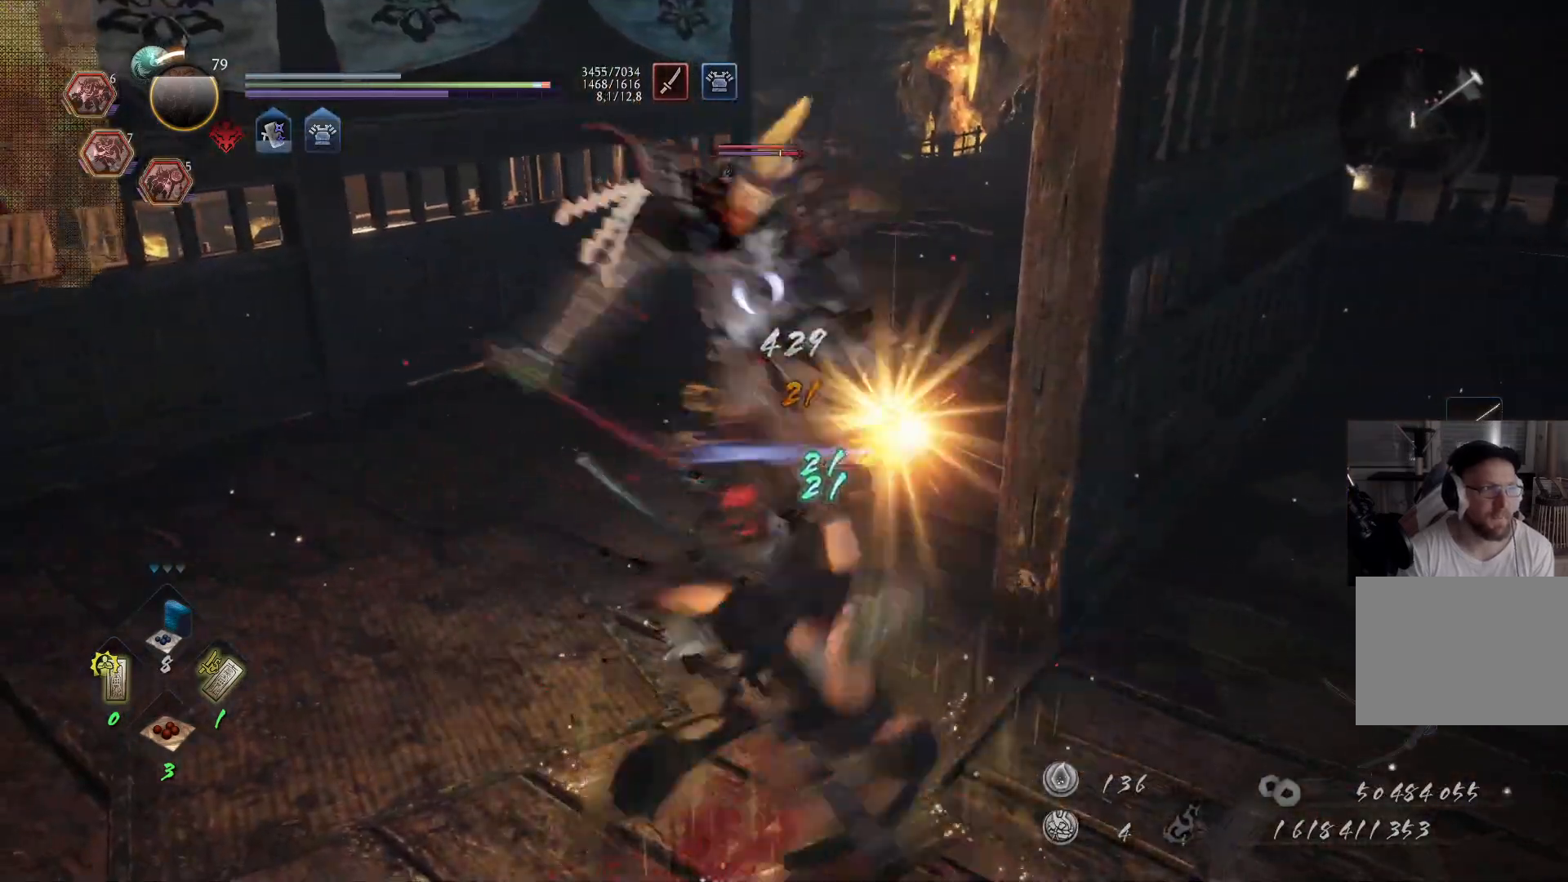
Gameplay with a controller (Xbox layout); each line is a JSON object with the inputs held at the frame after it. "events" lists button and stick changes between this image and that frame as [ms after this image, input, new state], when the widget could be followed in between. Not read: L2 R2.
{"buttons": ["X"], "left_stick": "up-left", "right_stick": "center", "events": [[117, "X", "down"], [217, "X", "up"], [283, "X", "down"], [350, "X", "up"], [433, "X", "down"]]}
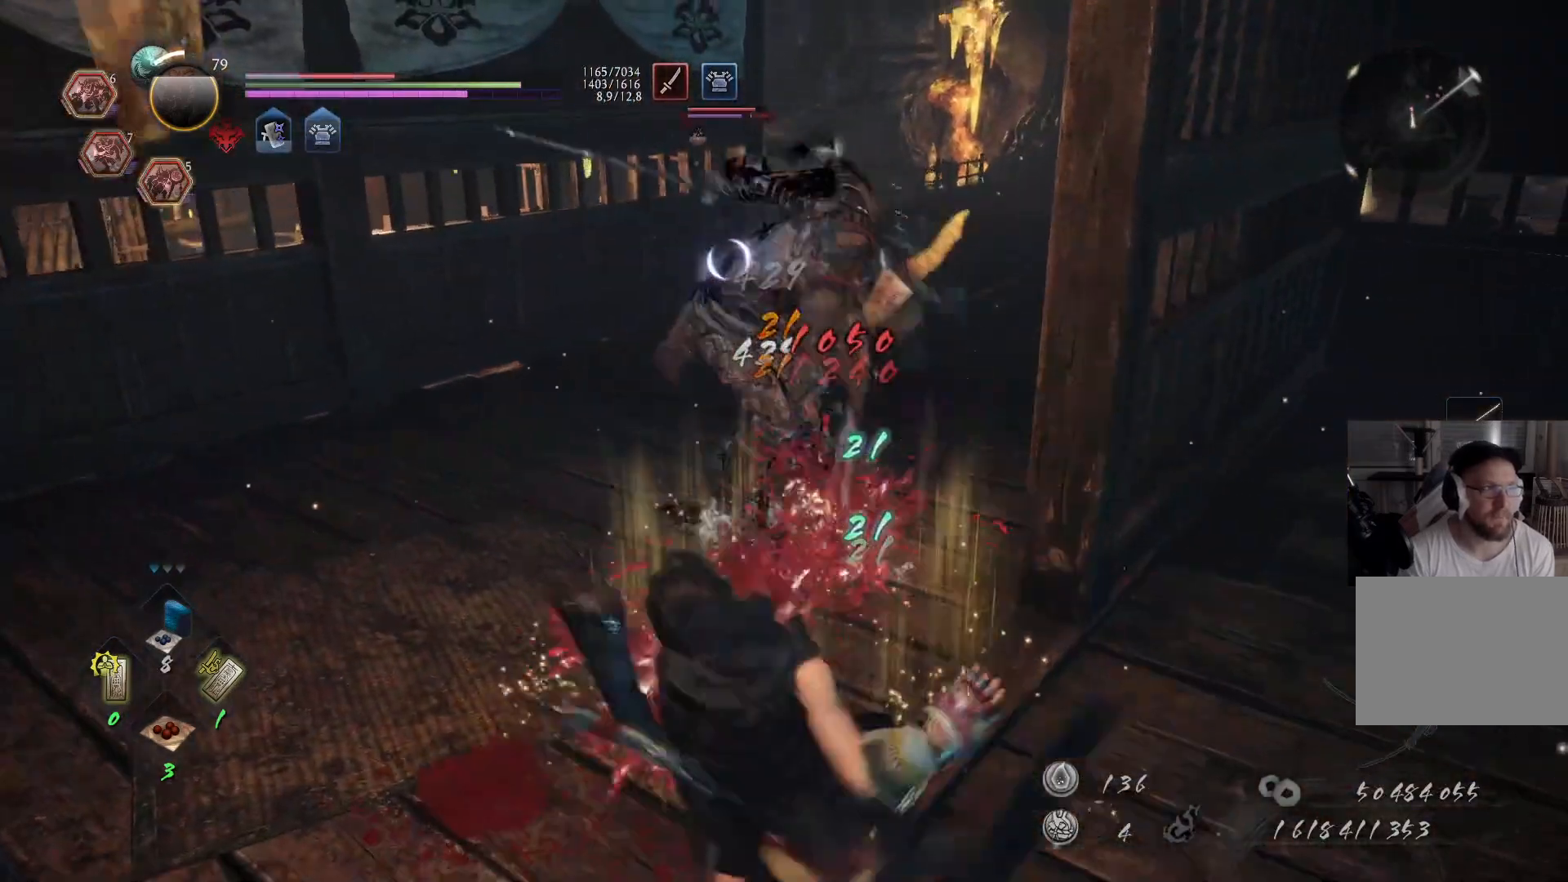
{"buttons": [], "left_stick": "up-left", "right_stick": "center", "events": [[17, "X", "up"], [83, "X", "down"], [167, "X", "up"], [217, "L1", "down"], [450, "L1", "up"]]}
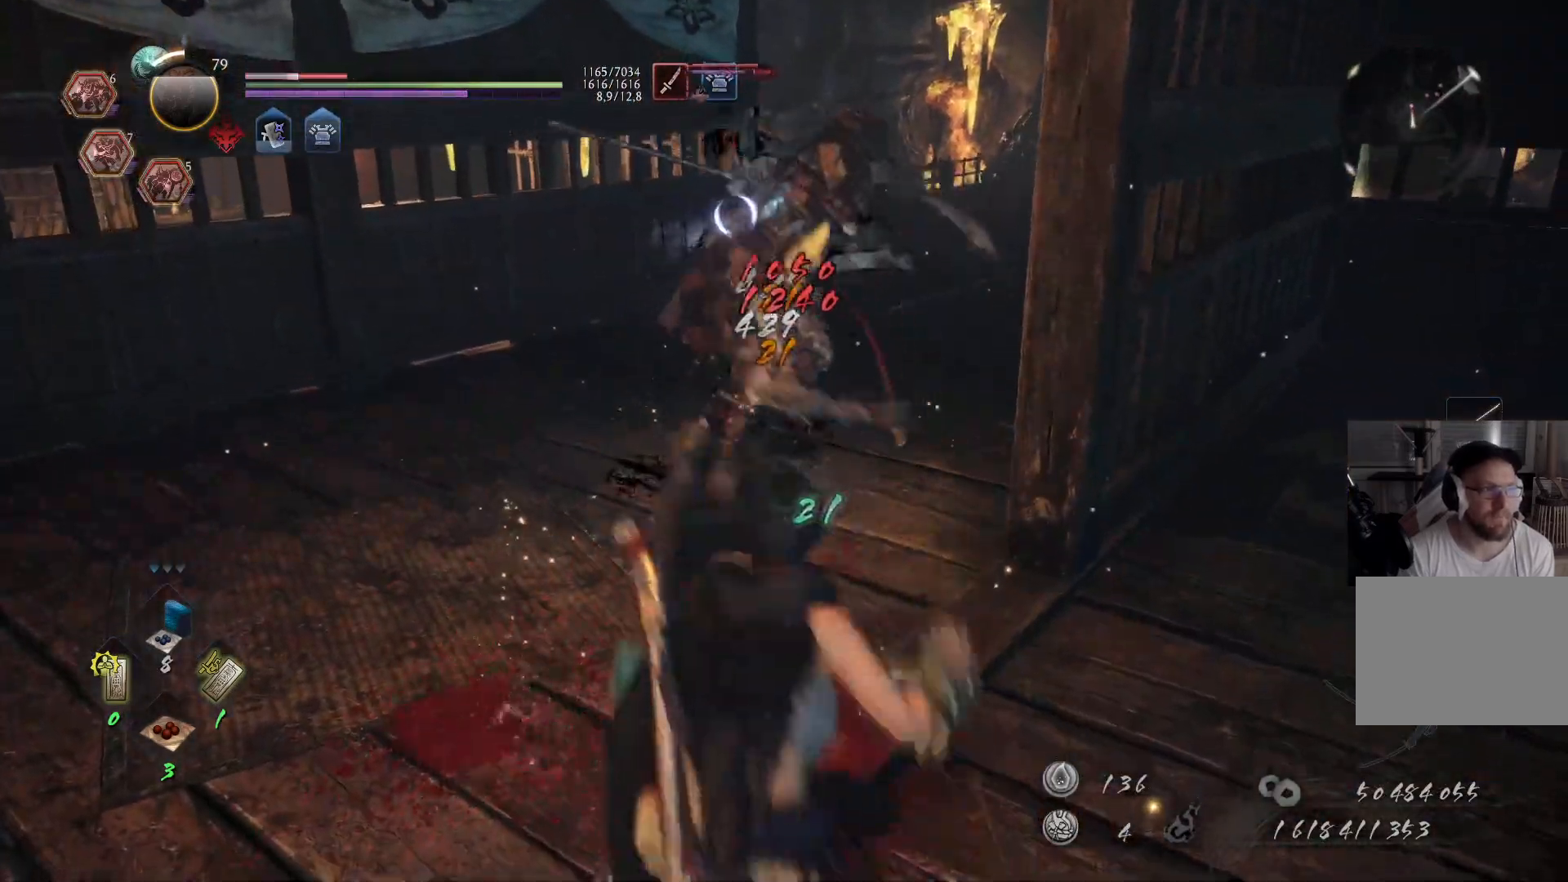
{"buttons": [], "left_stick": "center", "right_stick": "center", "events": [[283, "left_stick", "center"], [333, "DPAD_UP", "down"], [467, "DPAD_UP", "up"]]}
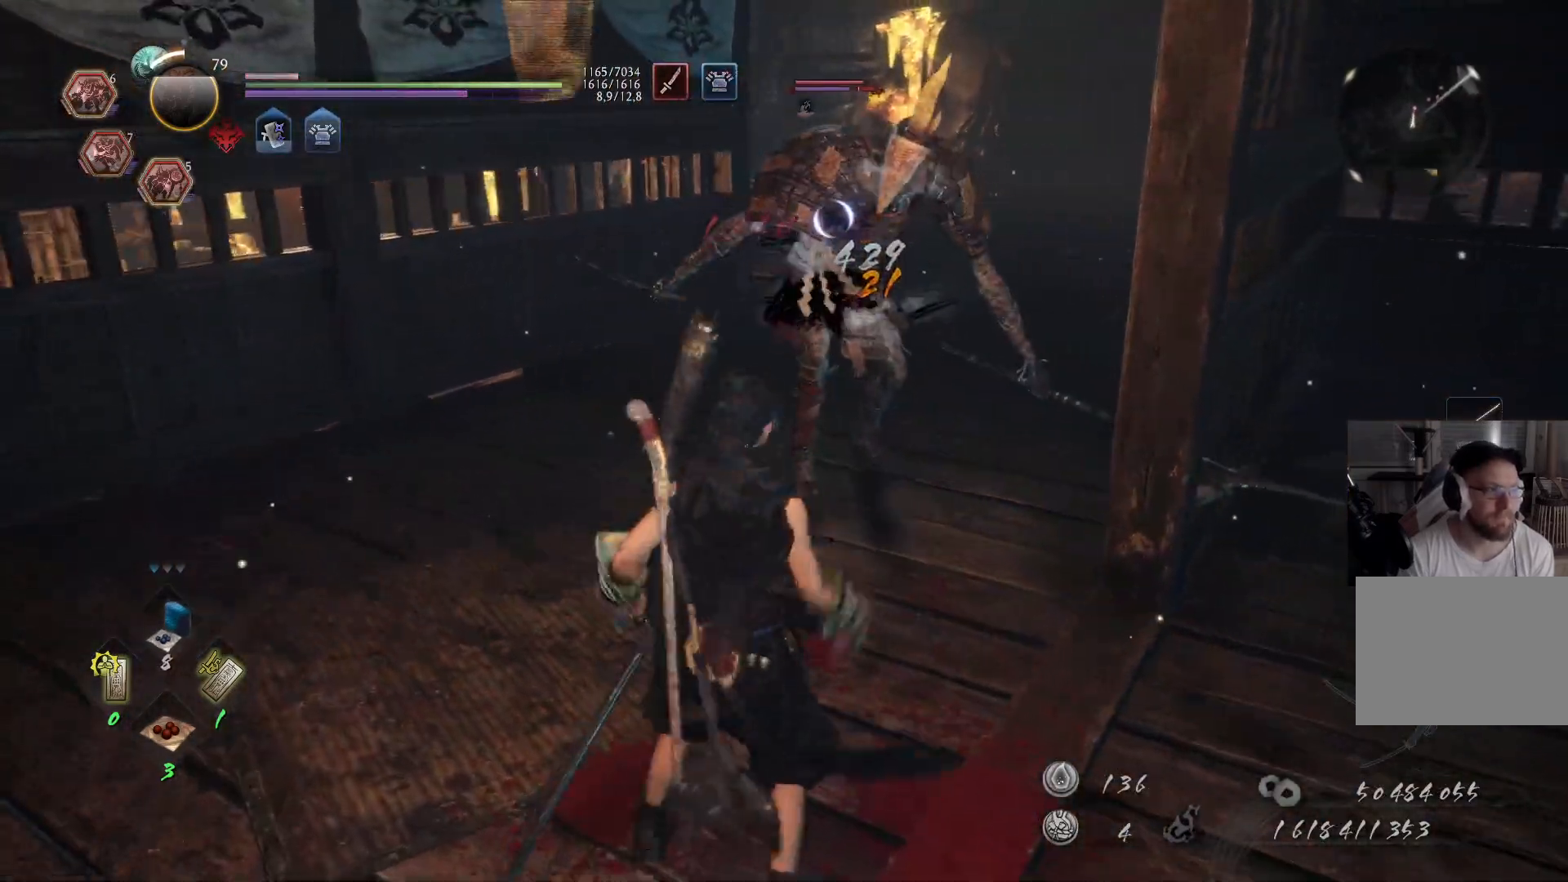
{"buttons": [], "left_stick": "up", "right_stick": "center", "events": [[250, "left_stick", "up"]]}
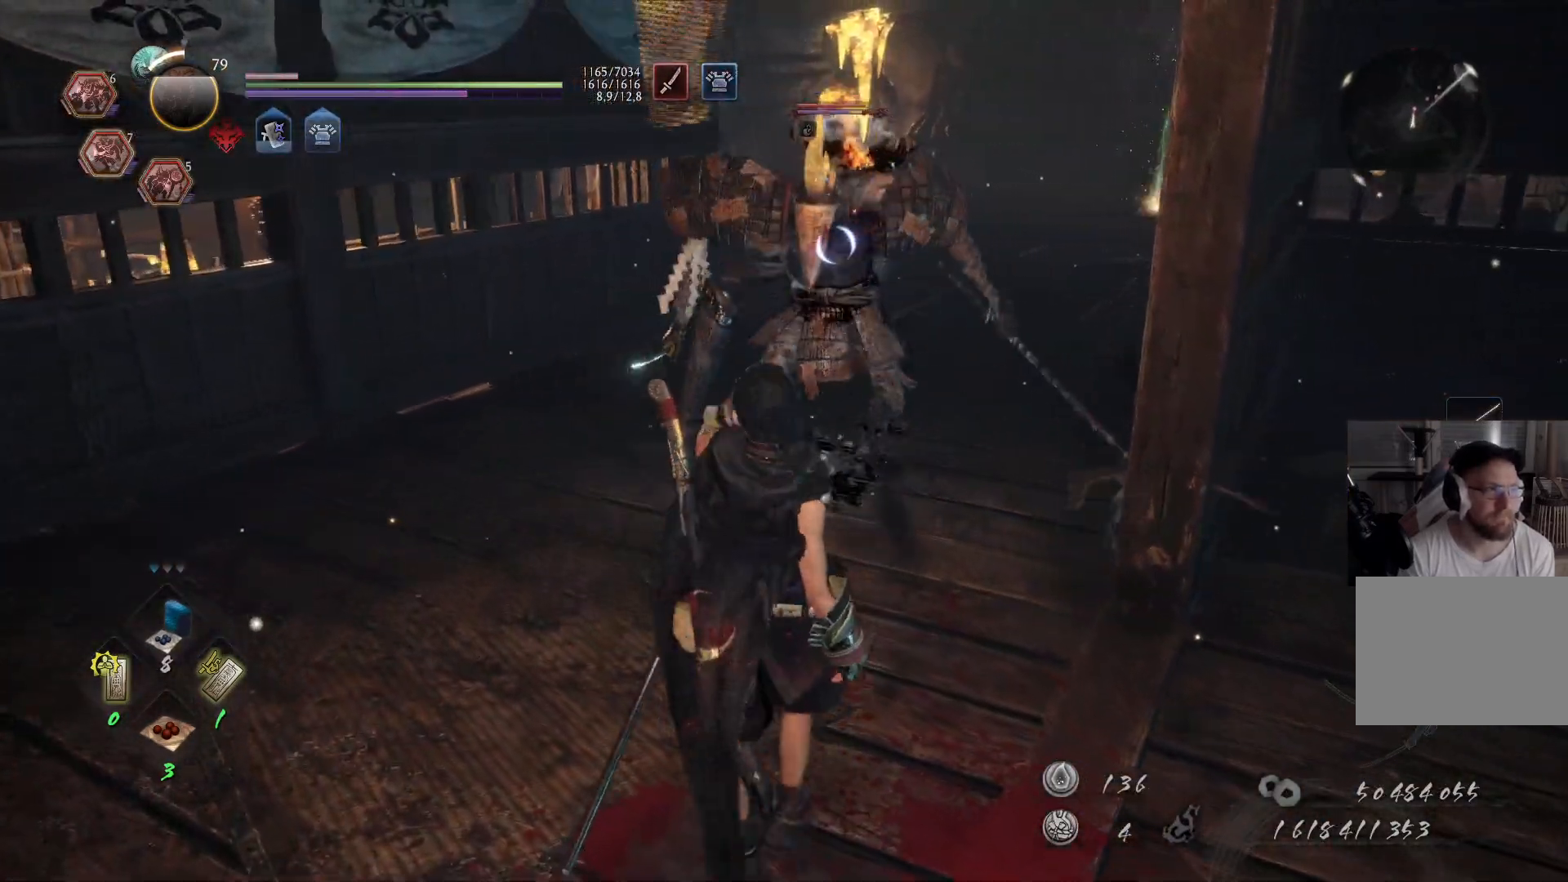
{"buttons": [], "left_stick": "up", "right_stick": "center", "events": [[117, "X", "down"], [217, "X", "up"], [283, "X", "down"], [367, "X", "up"], [433, "X", "down"], [500, "X", "up"]]}
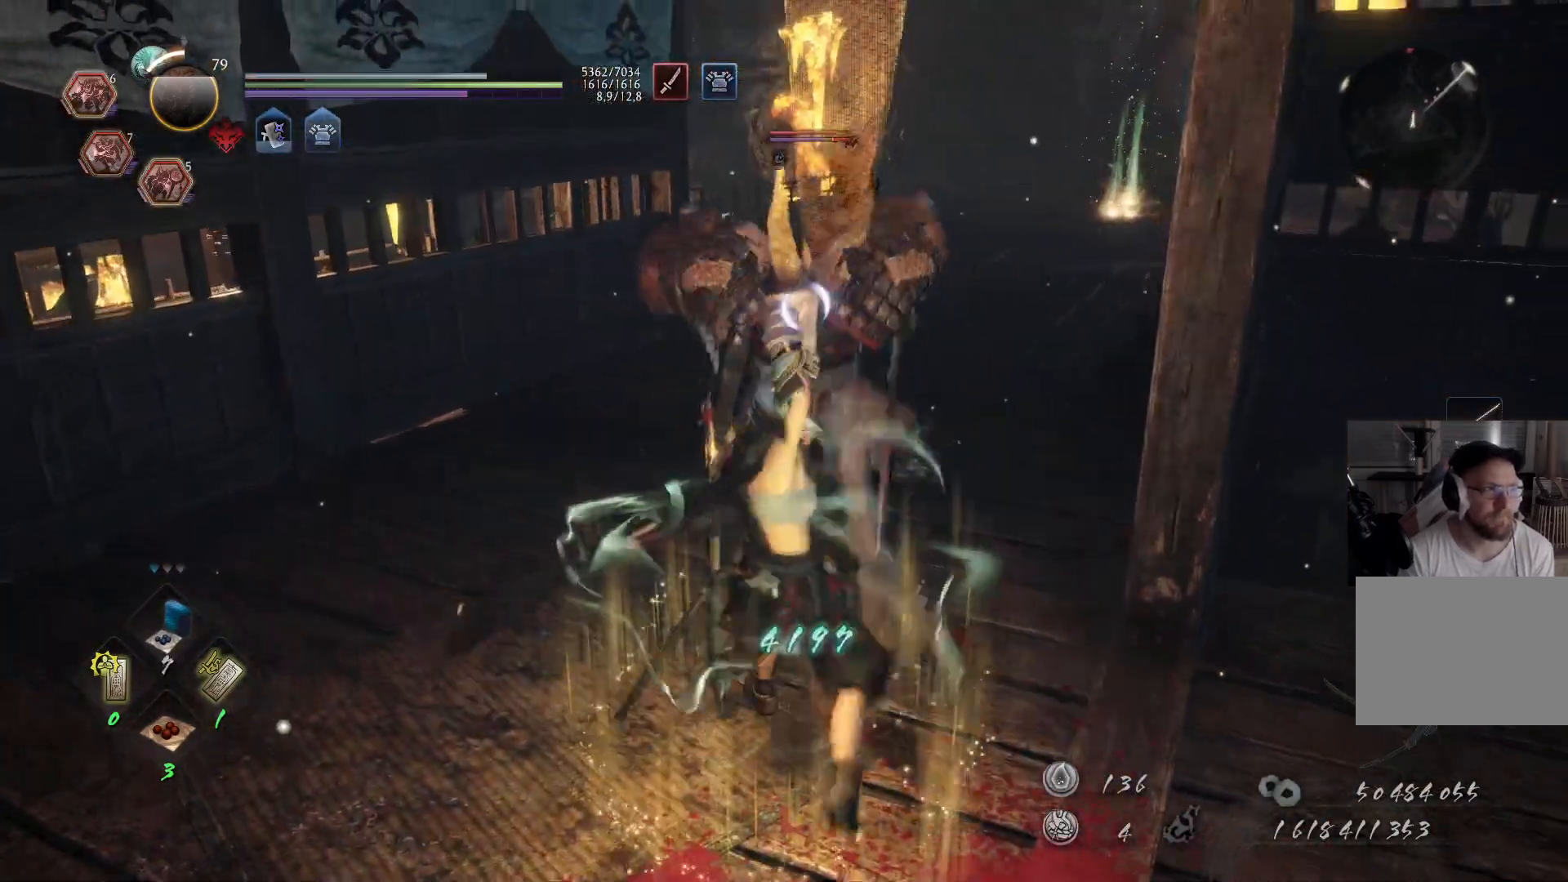
{"buttons": ["X"], "left_stick": "up", "right_stick": "center", "events": [[67, "X", "down"], [167, "X", "up"], [233, "X", "down"], [300, "X", "up"], [367, "X", "down"], [450, "X", "up"], [500, "X", "down"]]}
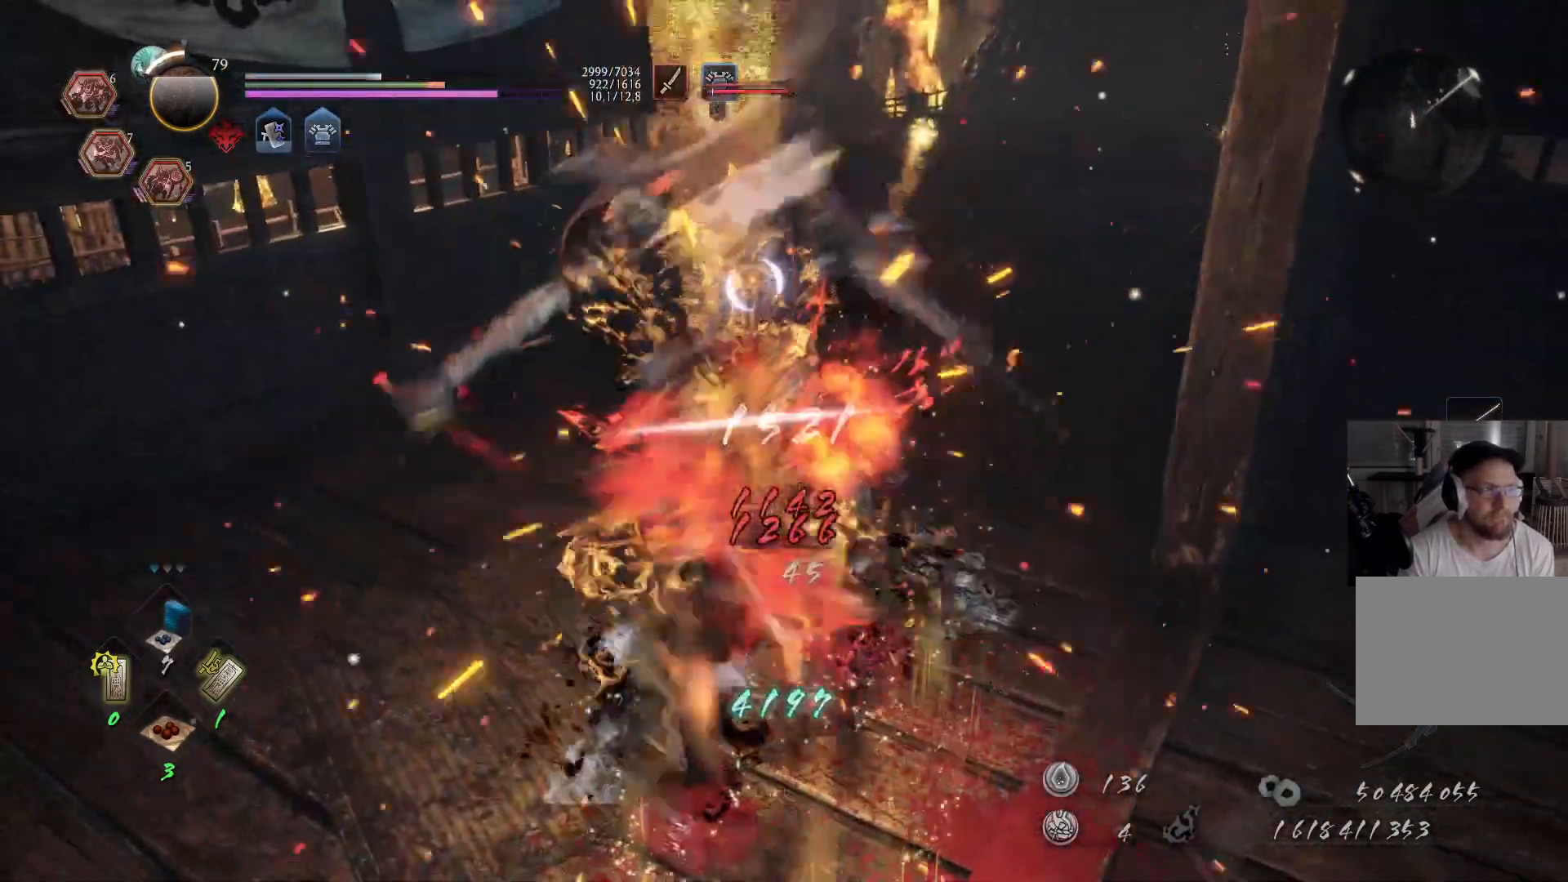
{"buttons": [], "left_stick": "up", "right_stick": "center", "events": [[83, "X", "up"], [133, "X", "down"], [217, "X", "up"], [267, "X", "down"], [367, "X", "up"], [417, "X", "down"], [500, "X", "up"]]}
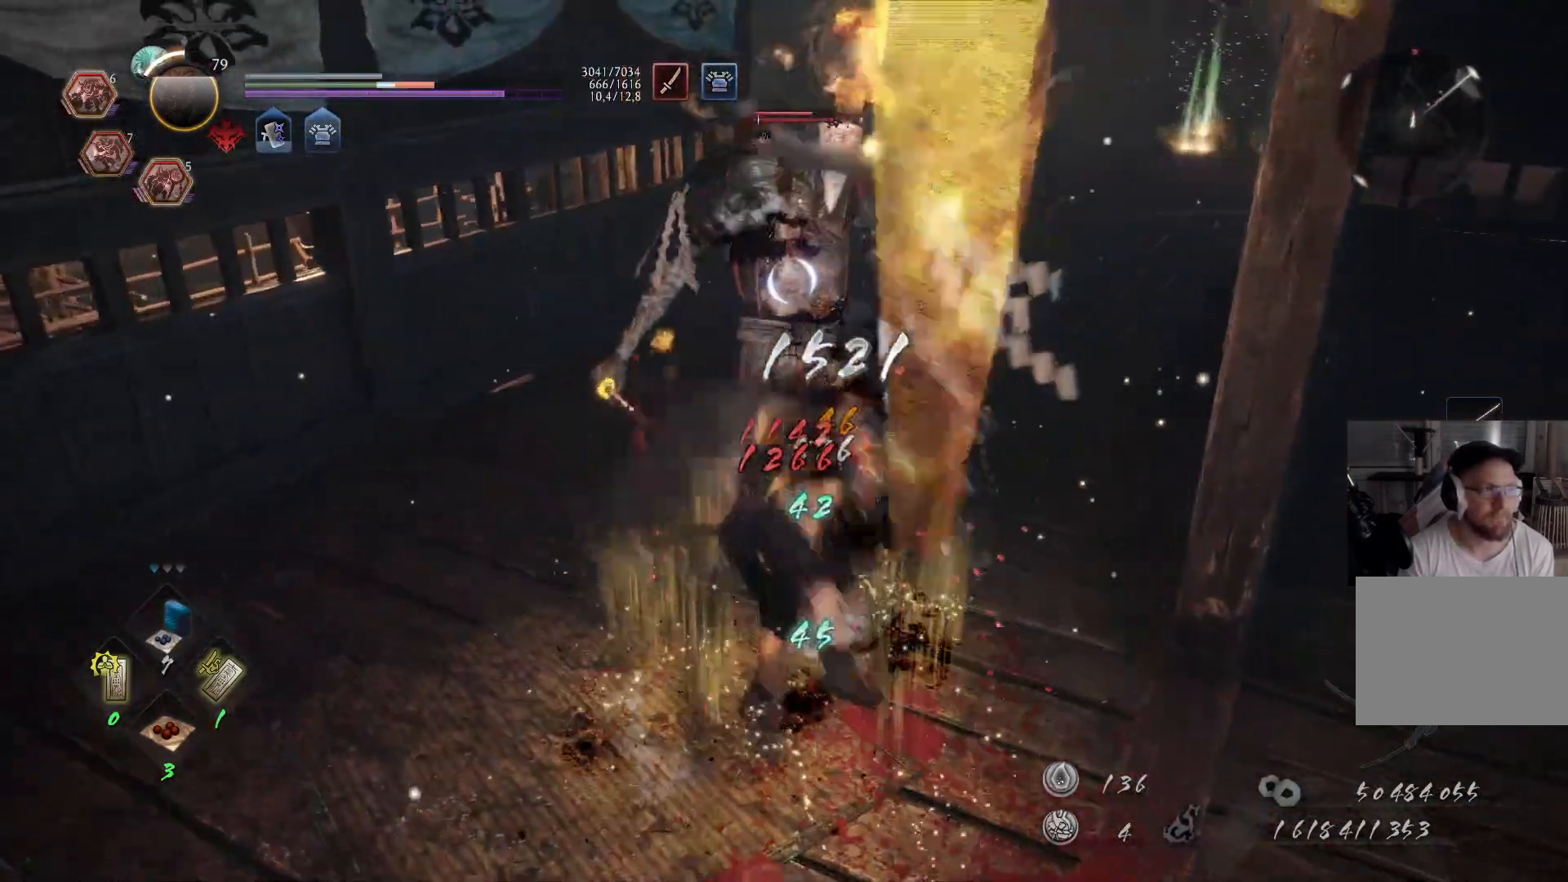
{"buttons": [], "left_stick": "up", "right_stick": "center", "events": [[50, "X", "down"], [133, "X", "up"], [183, "X", "down"], [267, "X", "up"], [317, "X", "down"], [367, "X", "up"], [433, "X", "down"], [500, "X", "up"]]}
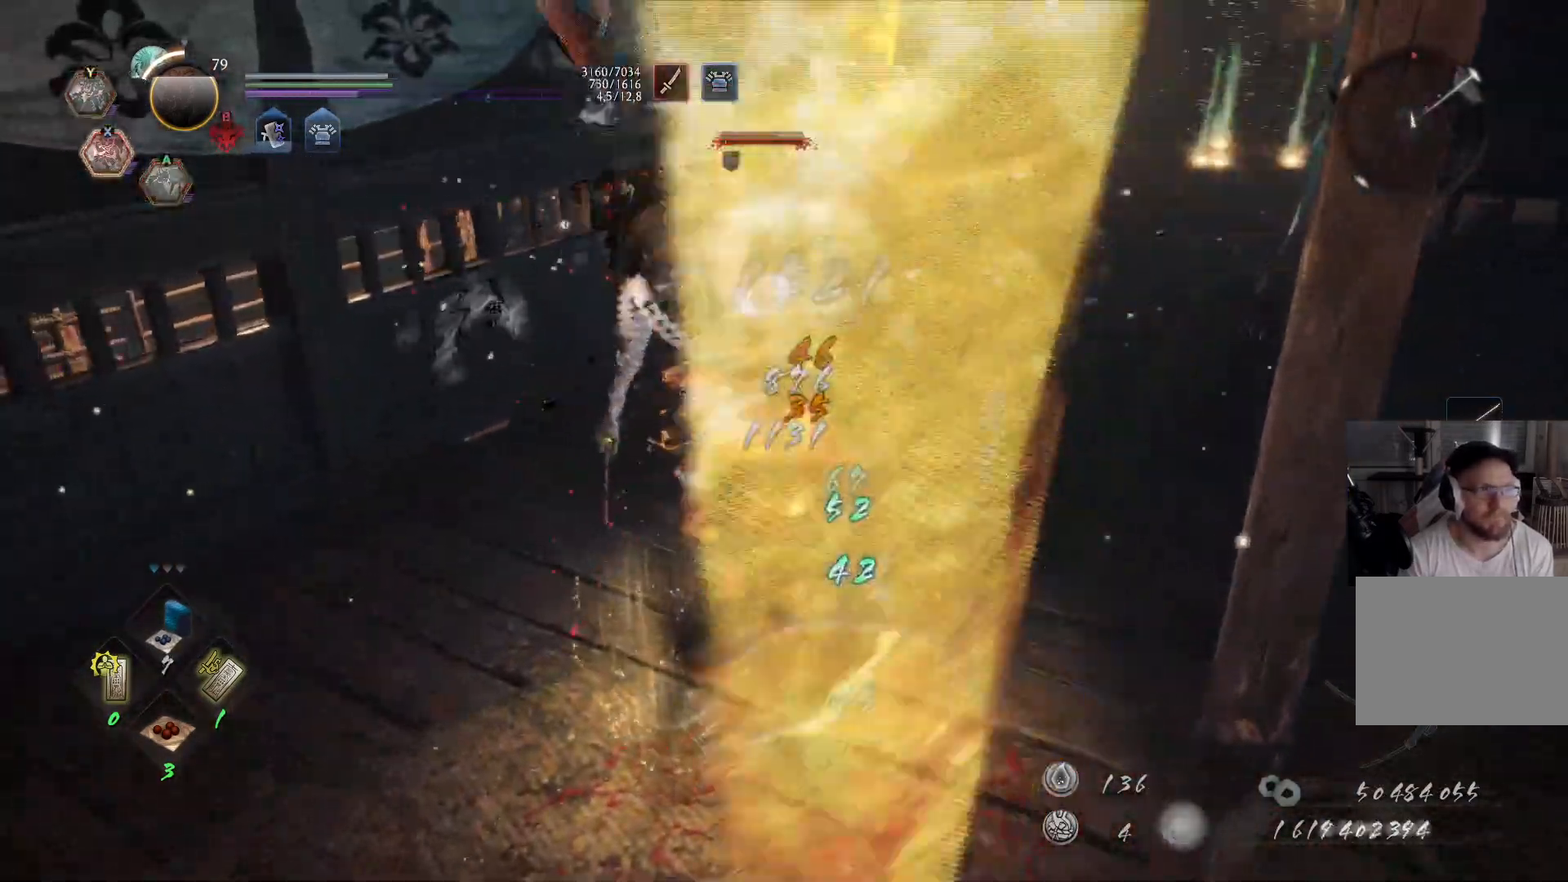
{"buttons": [], "left_stick": "center", "right_stick": "center", "events": [[50, "X", "down"], [267, "X", "up"], [317, "X", "down"], [400, "X", "up"], [467, "left_stick", "center"]]}
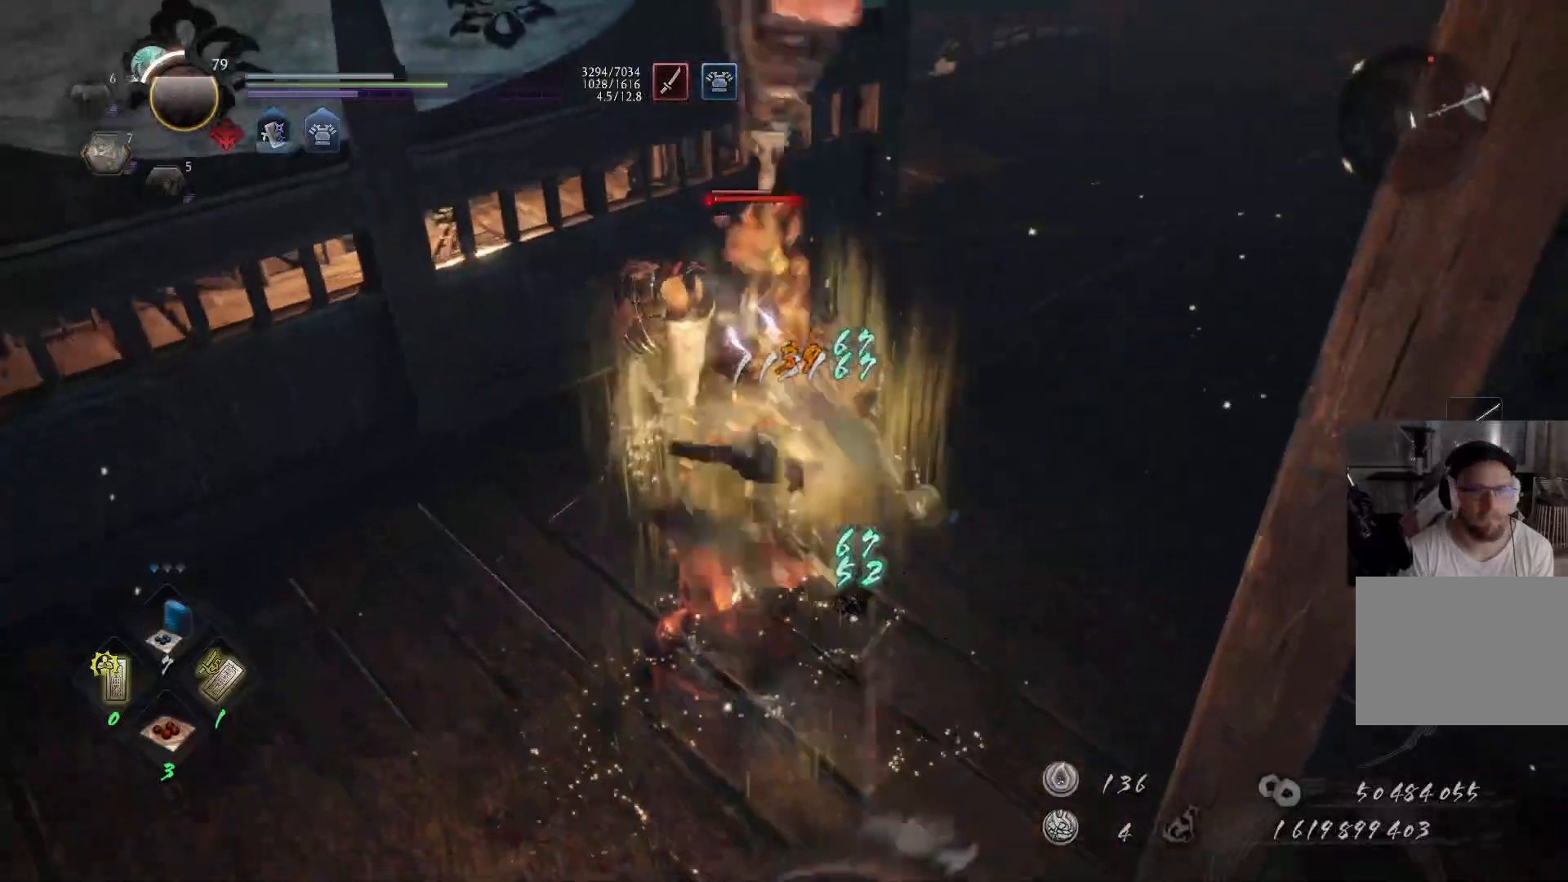
{"buttons": [], "left_stick": "up-right", "right_stick": "center", "events": [[167, "left_stick", "up-right"], [183, "R1", "down"], [317, "R1", "up"]]}
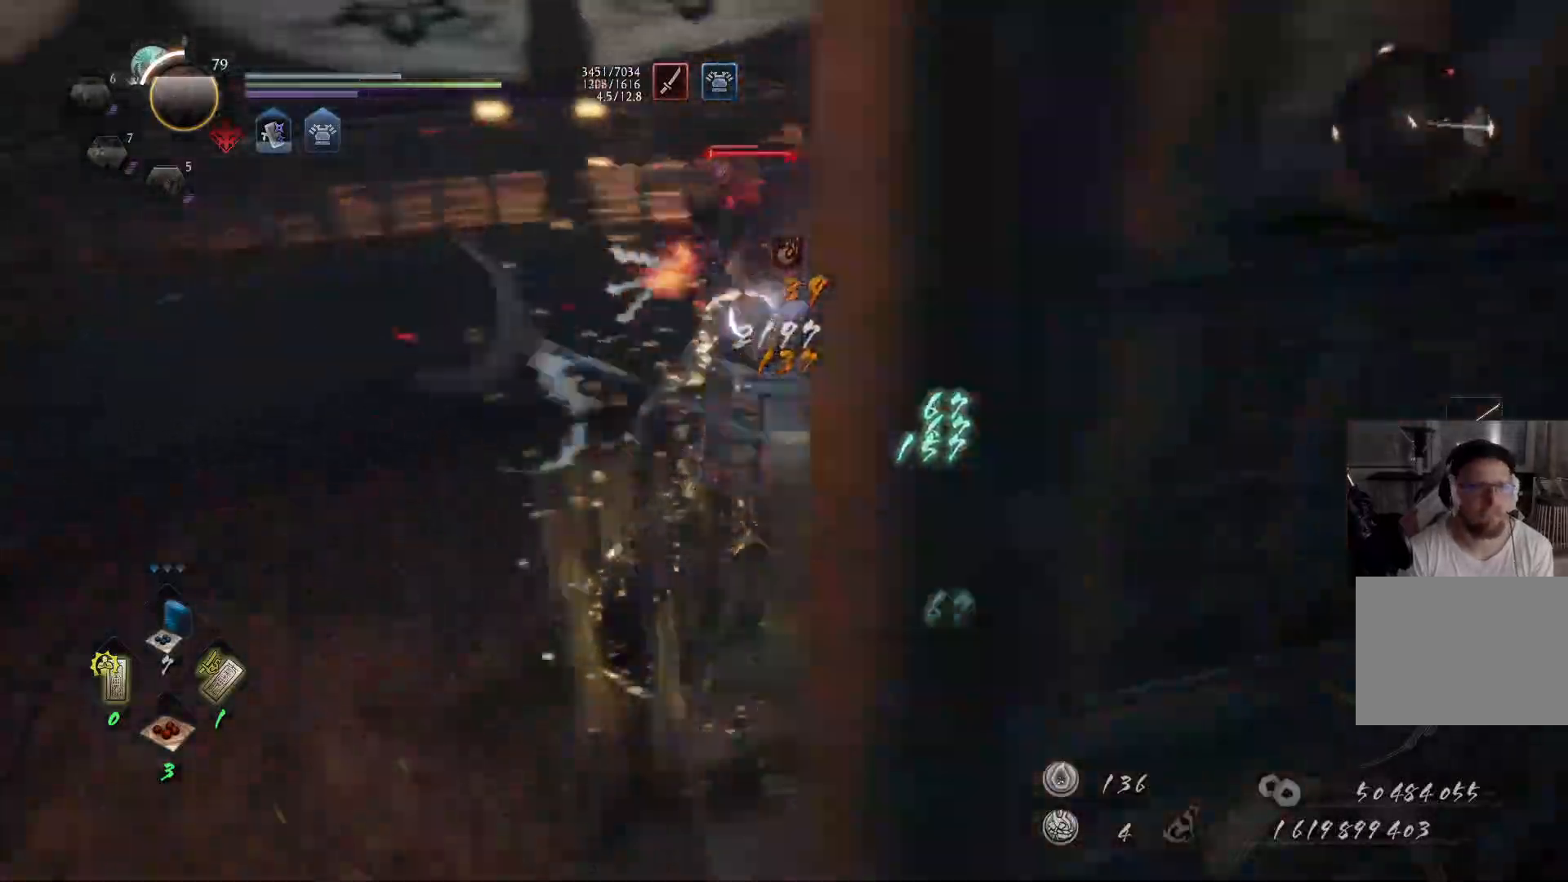
{"buttons": [], "left_stick": "up-left", "right_stick": "center", "events": [[317, "left_stick", "up"], [467, "left_stick", "up-left"]]}
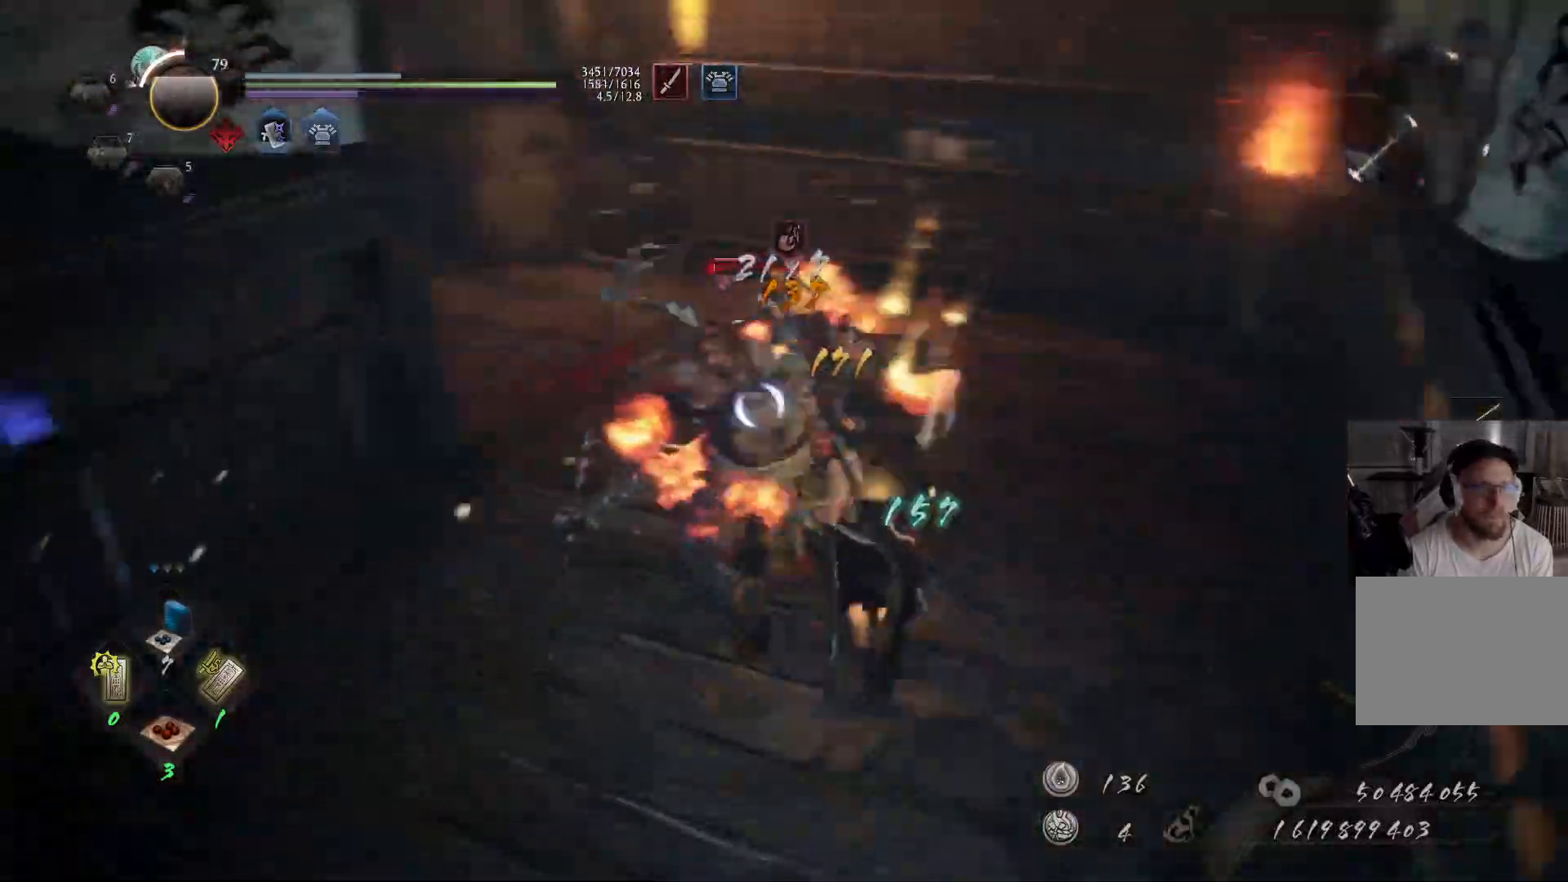
{"buttons": ["Y"], "left_stick": "center", "right_stick": "center", "events": [[100, "Y", "down"], [350, "left_stick", "center"]]}
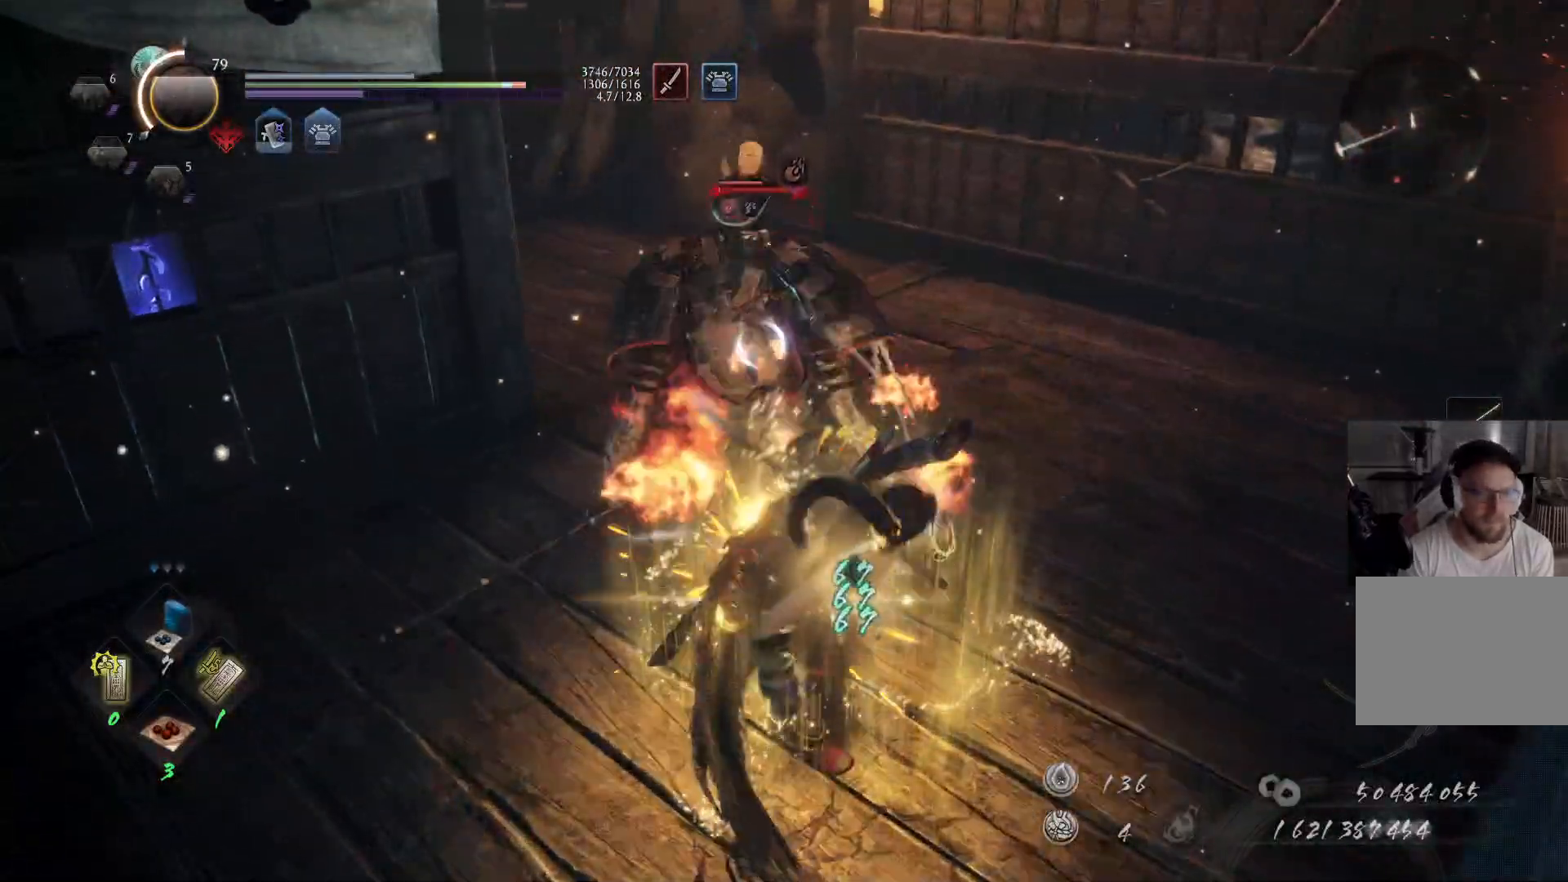
{"buttons": ["Y"], "left_stick": "center", "right_stick": "center", "events": []}
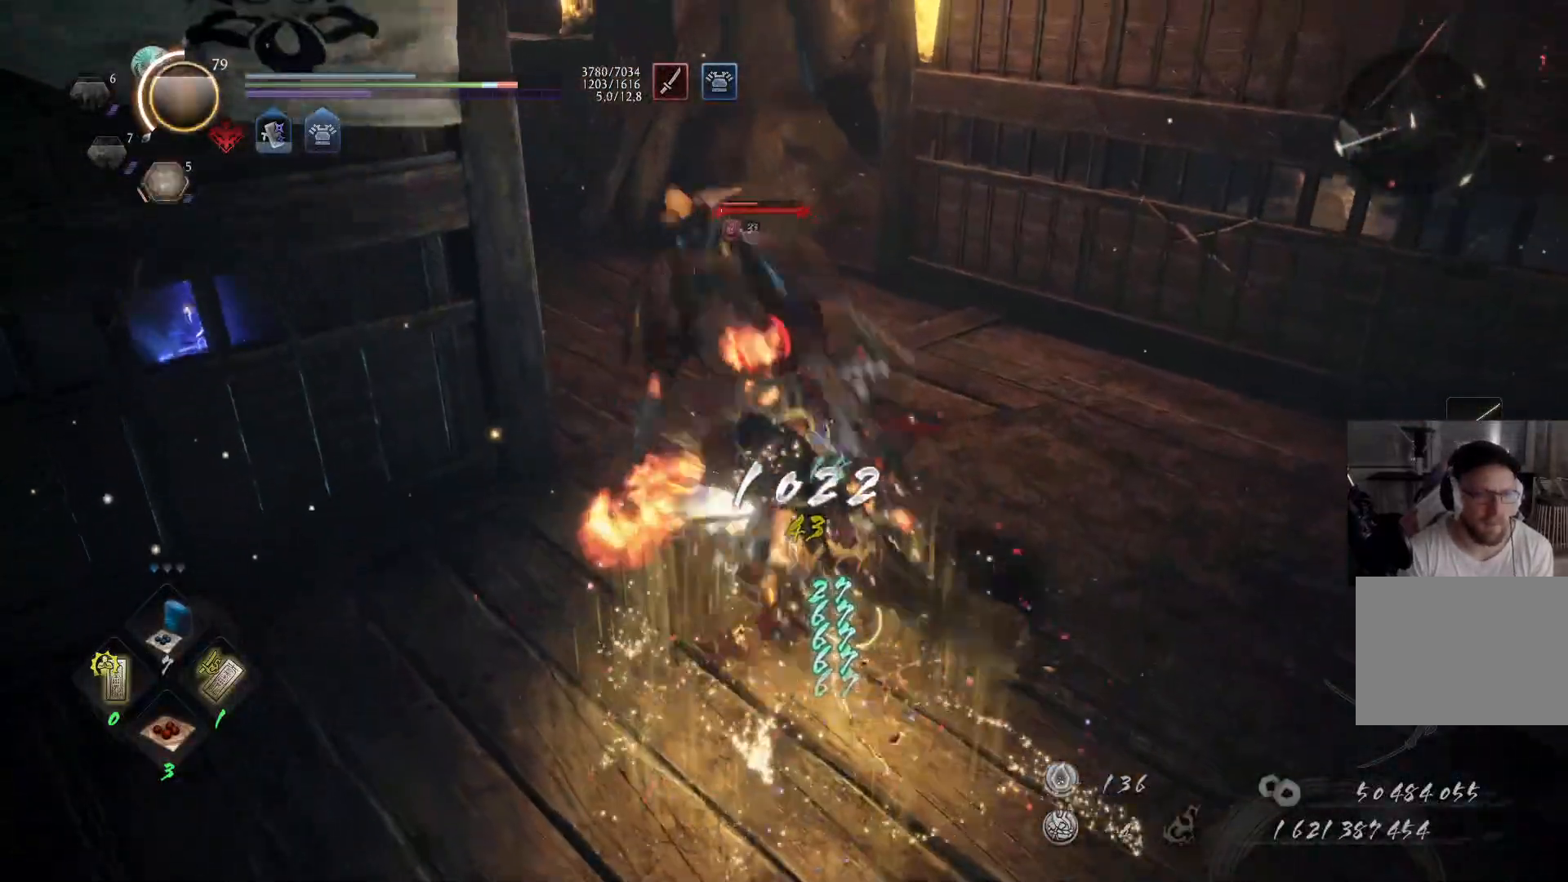
{"buttons": ["Y"], "left_stick": "center", "right_stick": "center", "events": []}
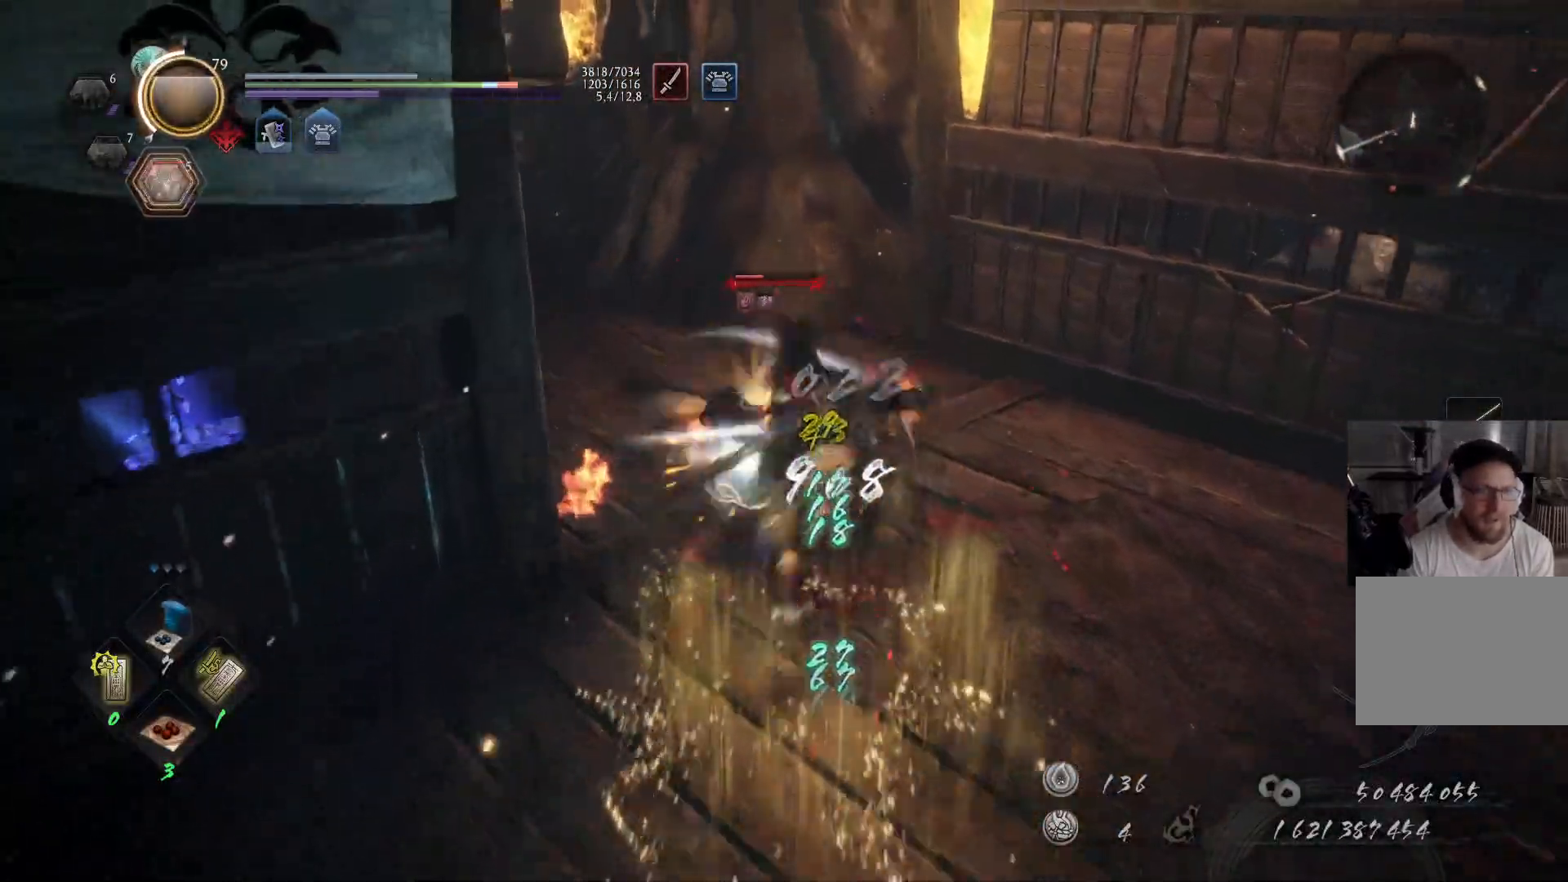
{"buttons": ["Y"], "left_stick": "center", "right_stick": "center", "events": []}
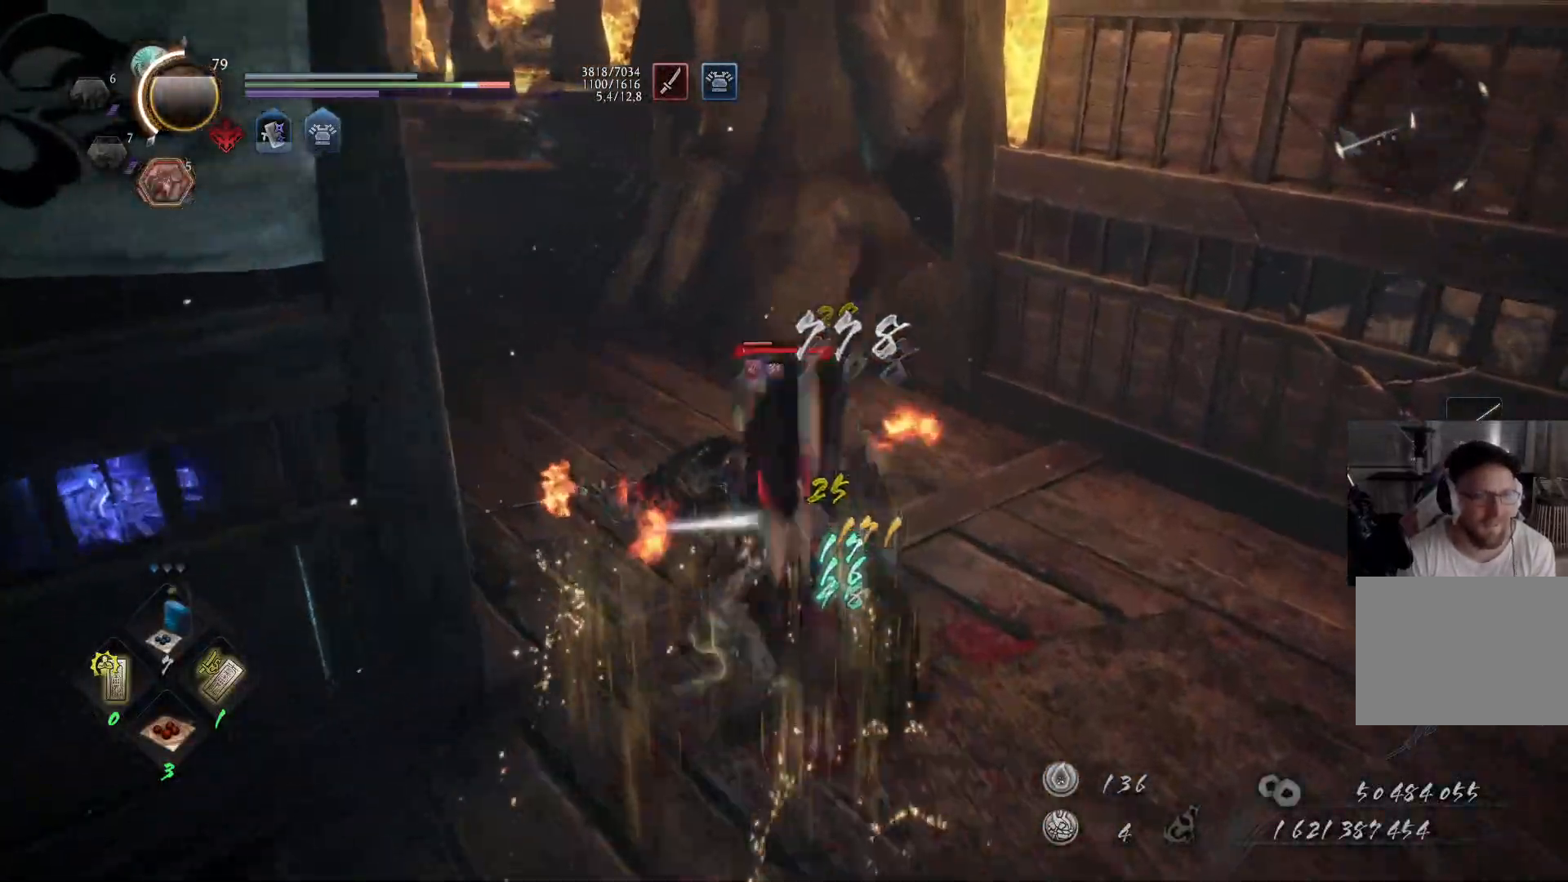
{"buttons": [], "left_stick": "center", "right_stick": "center", "events": [[83, "Y", "up"]]}
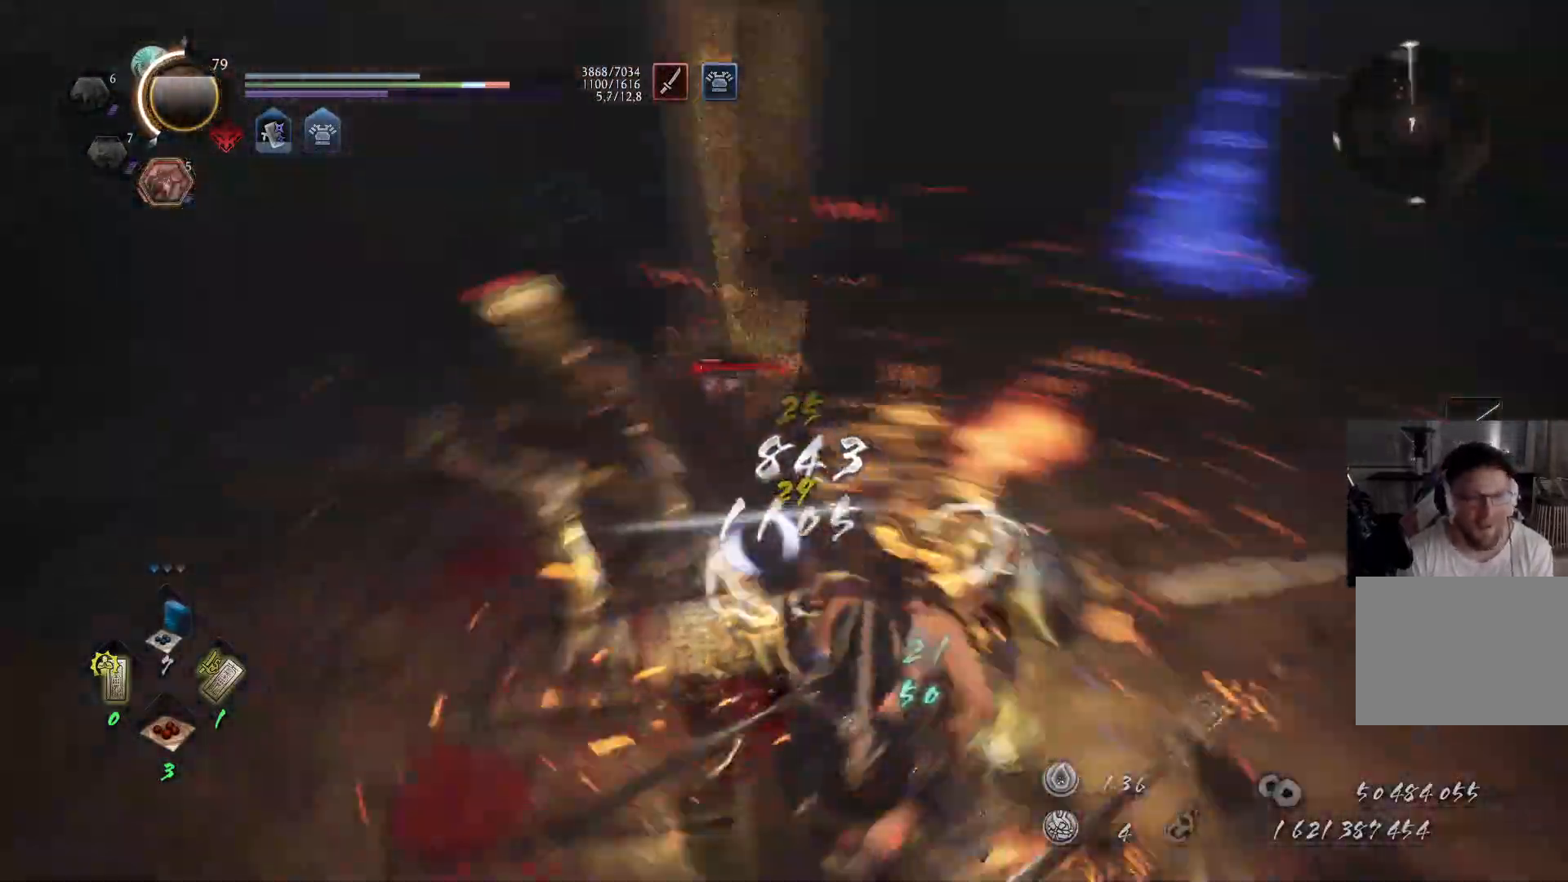
{"buttons": ["Y"], "left_stick": "up", "right_stick": "center", "events": [[50, "left_stick", "up"], [167, "Y", "down"], [267, "Y", "up"], [333, "Y", "down"], [433, "Y", "up"], [500, "Y", "down"]]}
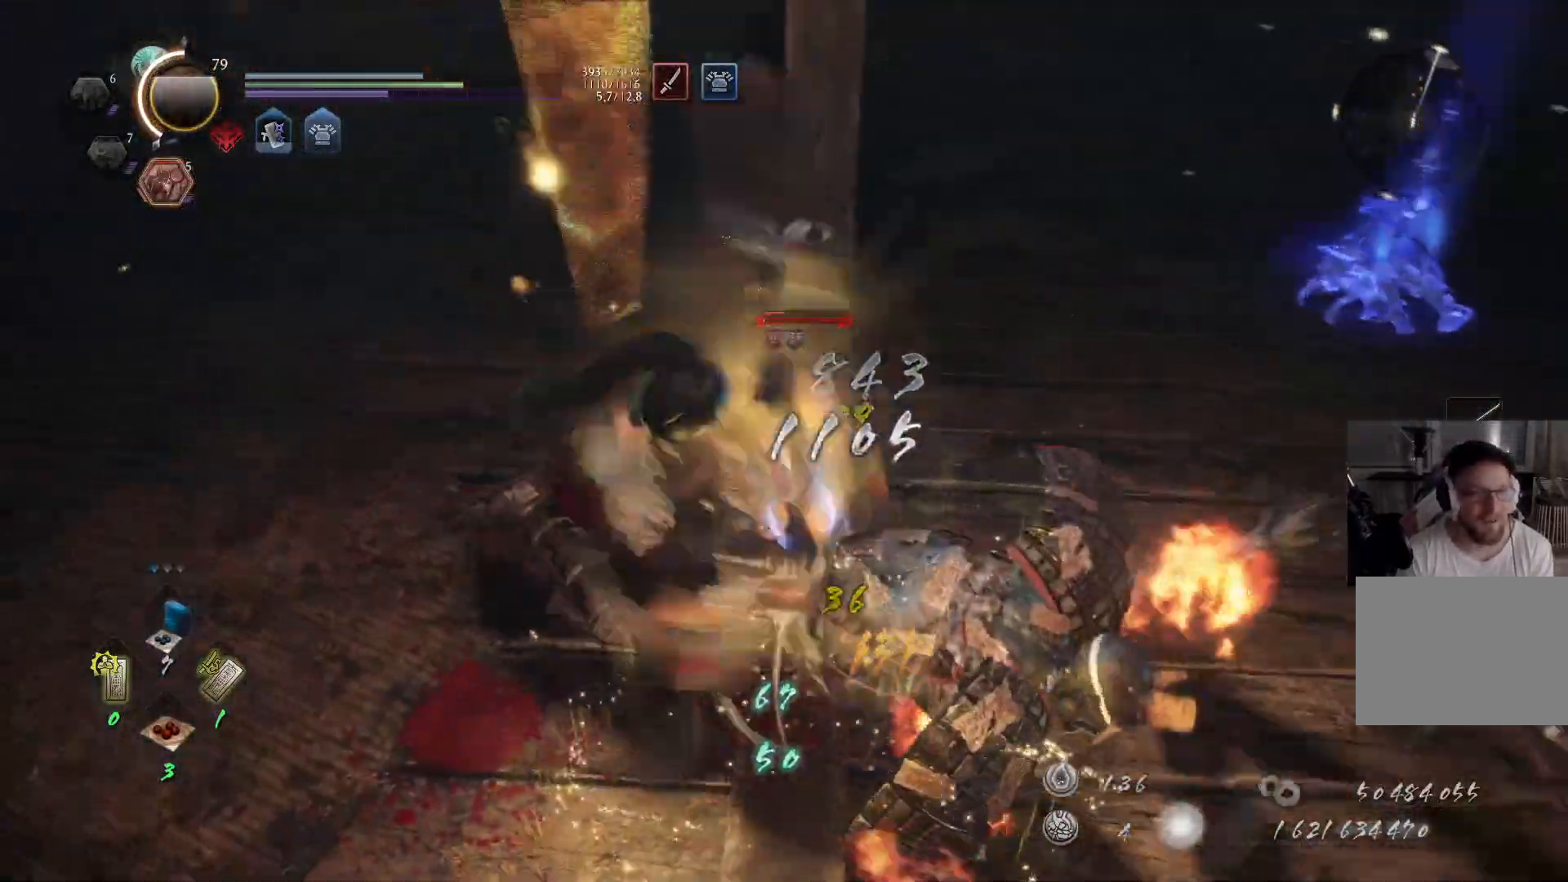
{"buttons": ["X"], "left_stick": "up", "right_stick": "center", "events": [[117, "Y", "up"], [433, "X", "down"]]}
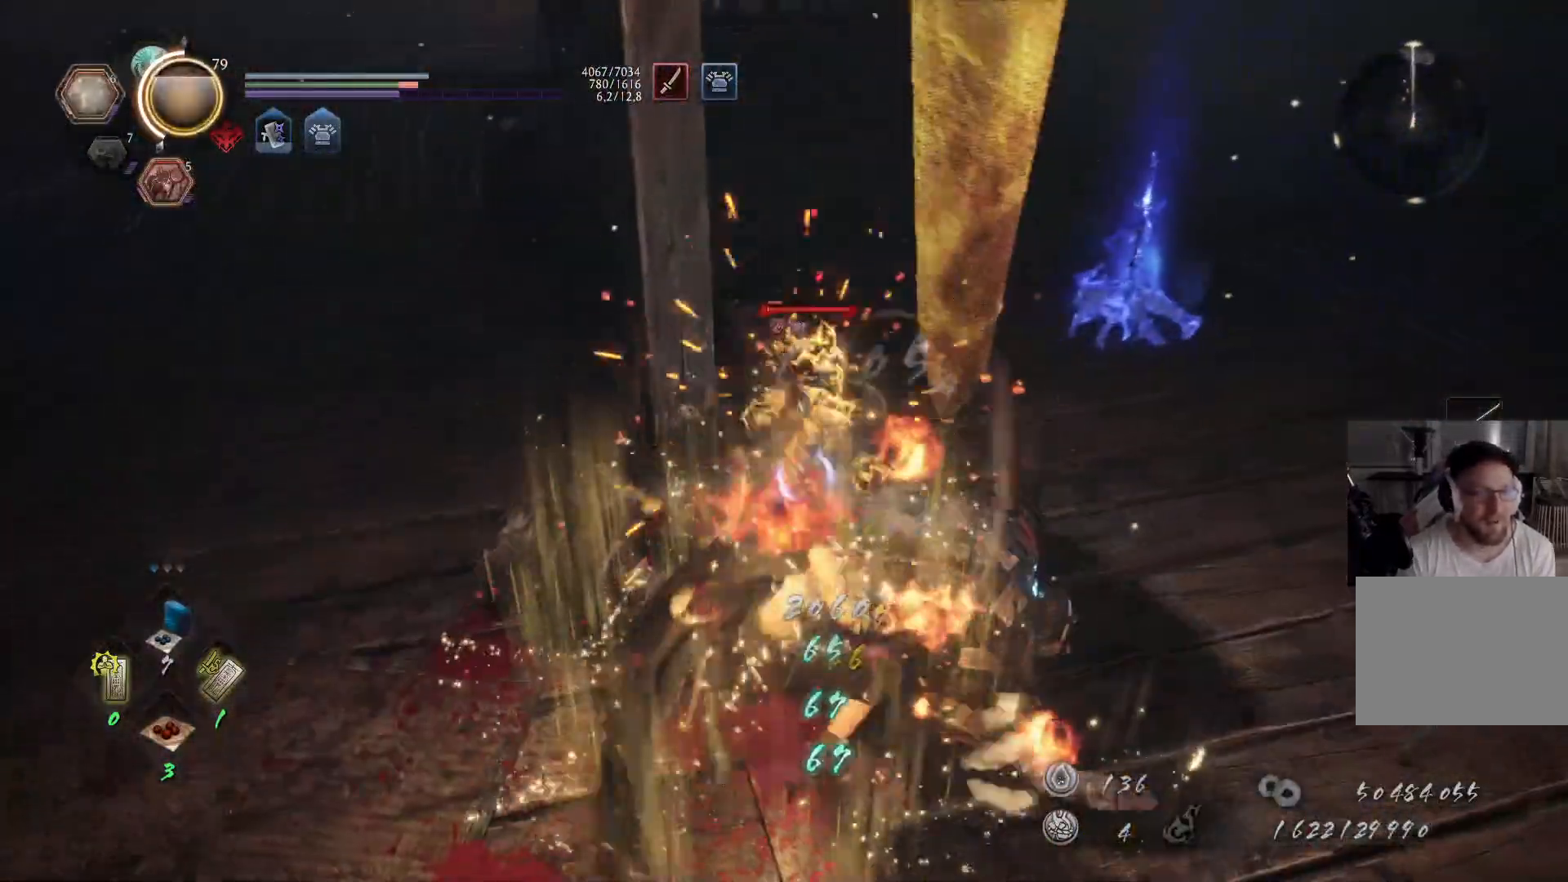
{"buttons": ["X"], "left_stick": "center", "right_stick": "center", "events": [[50, "X", "up"], [67, "left_stick", "center"], [100, "X", "down"], [183, "X", "up"], [267, "X", "down"], [367, "X", "up"], [417, "X", "down"]]}
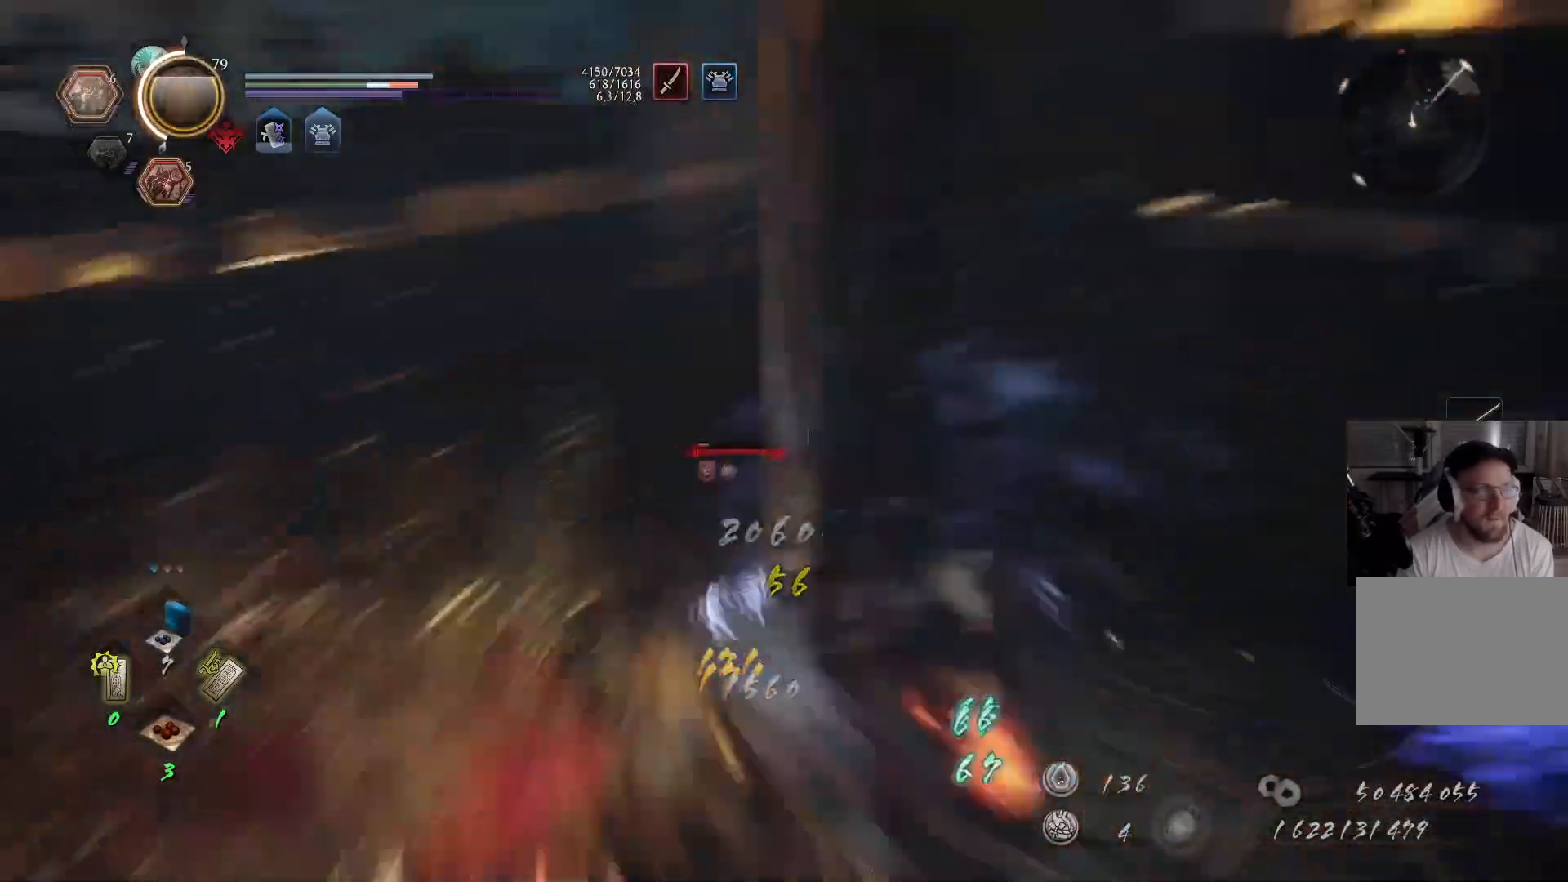
{"buttons": ["Y"], "left_stick": "center", "right_stick": "center", "events": [[17, "X", "up"], [117, "Y", "down"], [217, "Y", "up"], [267, "Y", "down"], [350, "Y", "up"], [433, "Y", "down"]]}
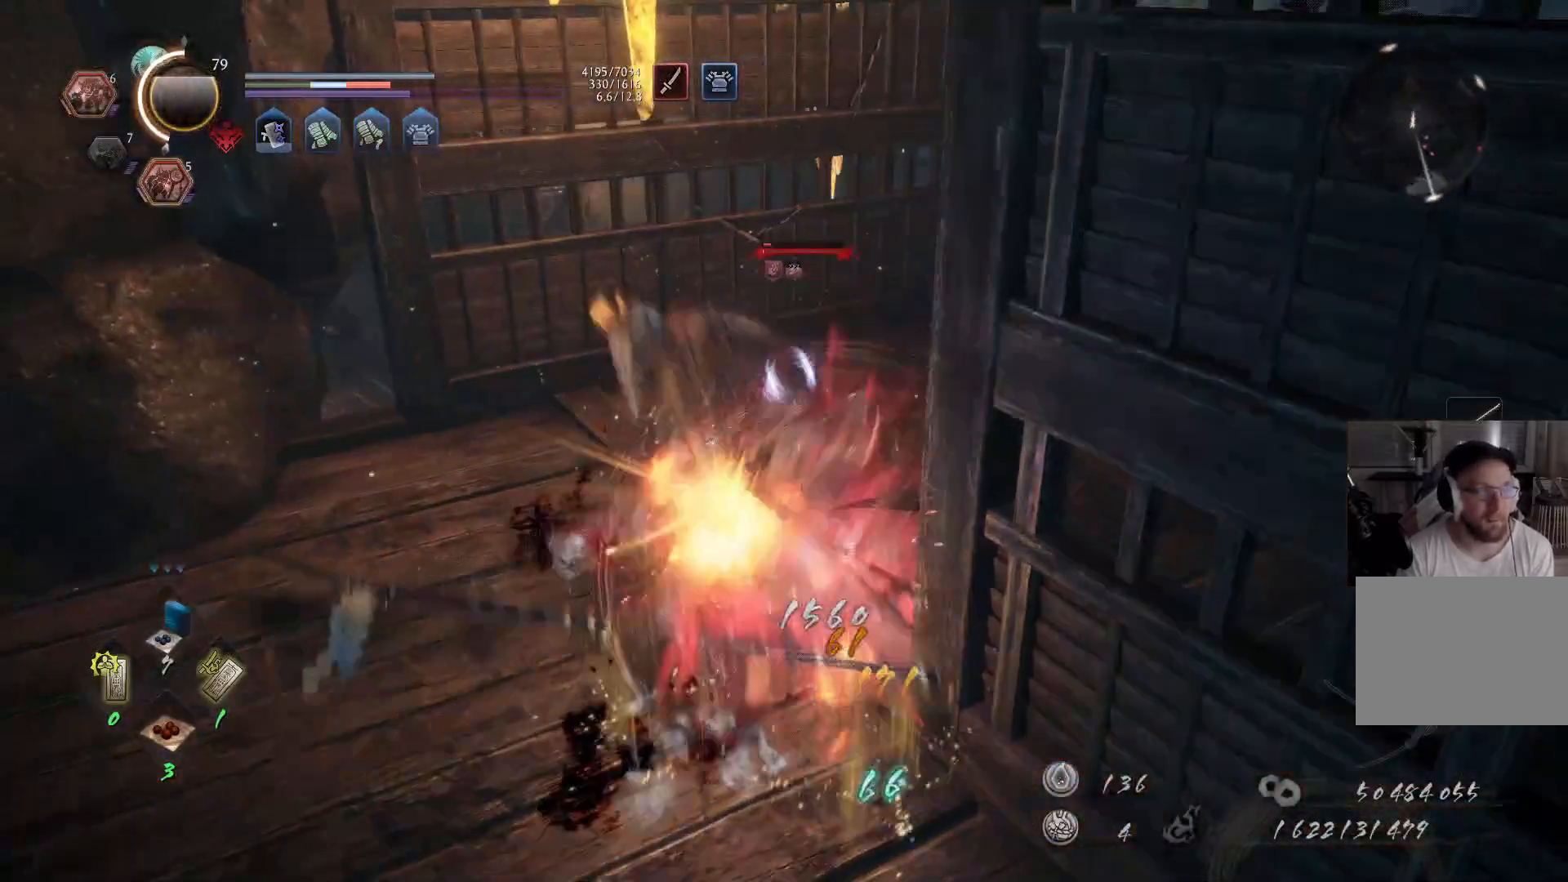
{"buttons": [], "left_stick": "up", "right_stick": "center", "events": [[33, "left_stick", "up-left"], [83, "Y", "up"], [183, "Y", "down"], [250, "Y", "up"], [250, "left_stick", "up"], [367, "X", "down"], [450, "X", "up"]]}
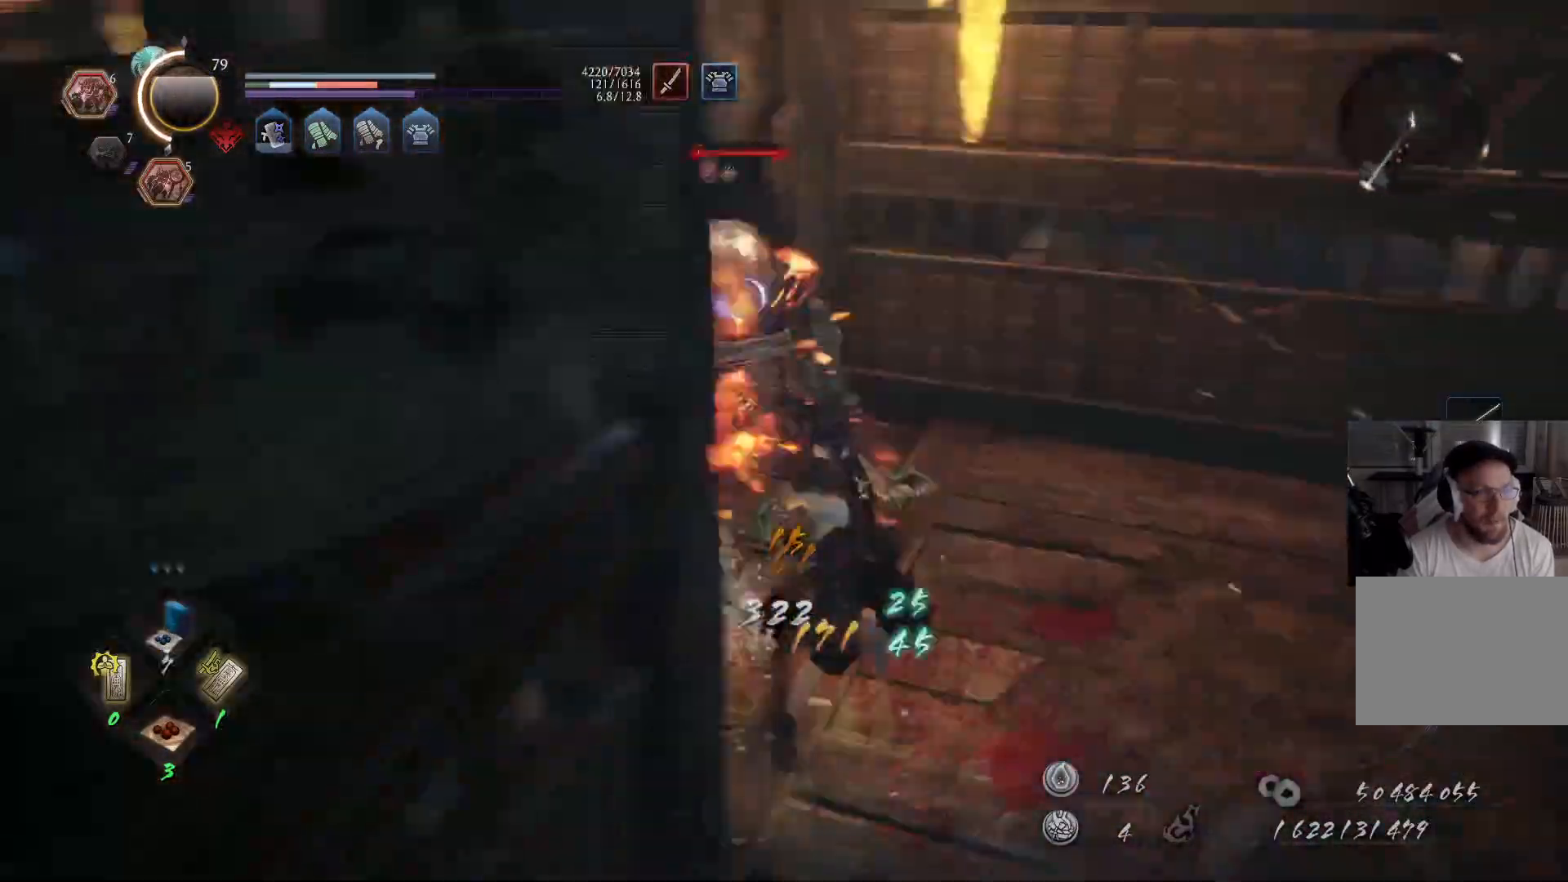
{"buttons": [], "left_stick": "up", "right_stick": "center", "events": [[17, "X", "down"], [100, "X", "up"], [183, "X", "down"], [267, "X", "up"], [333, "X", "down"], [433, "X", "up"]]}
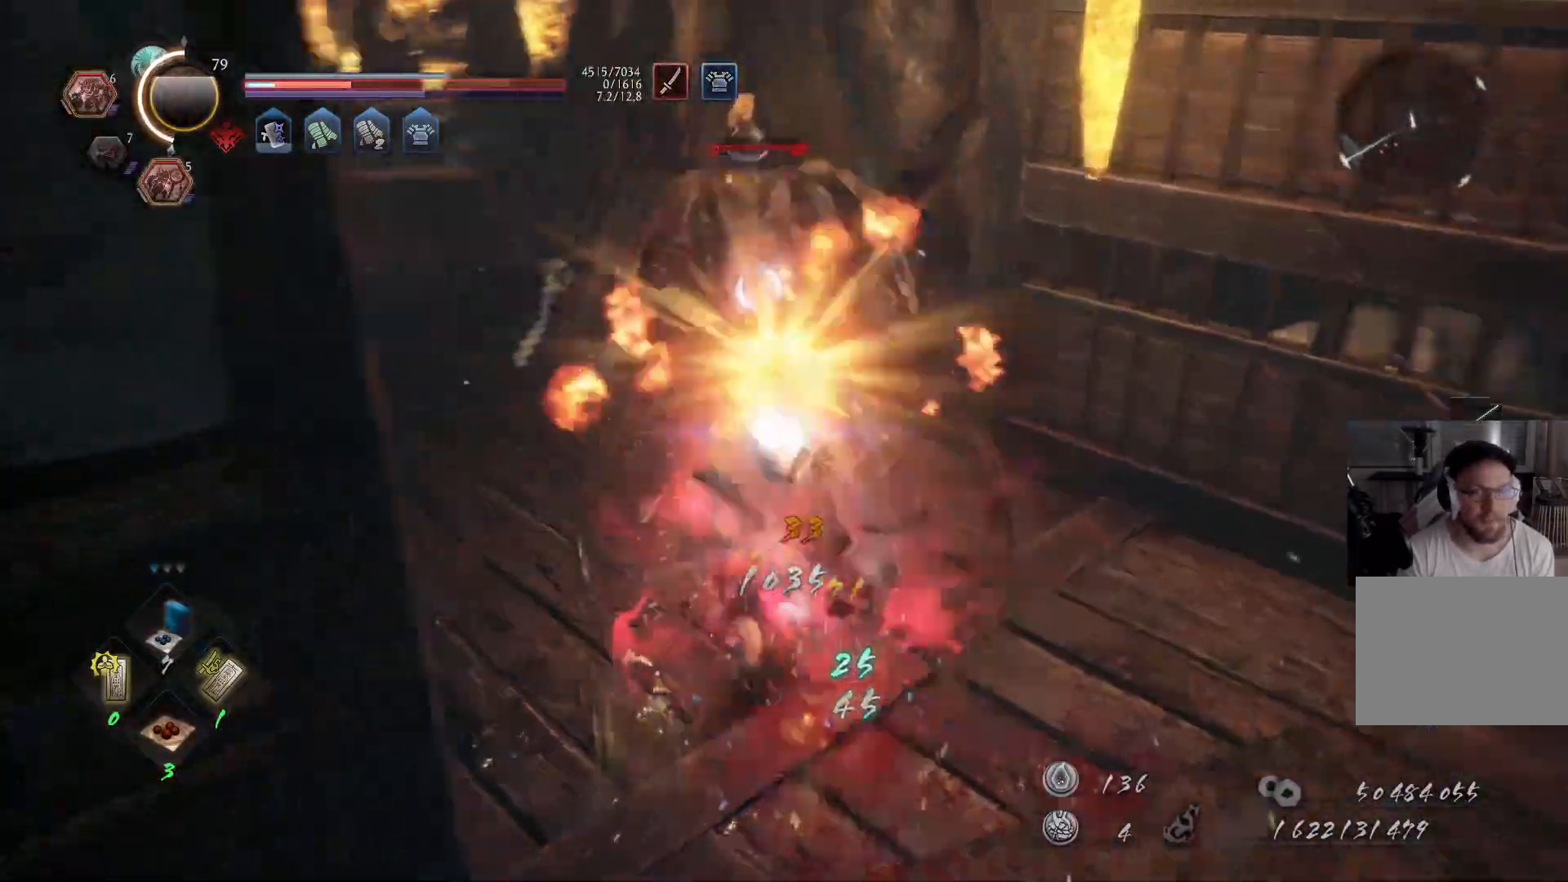
{"buttons": ["X"], "left_stick": "center", "right_stick": "center", "events": [[17, "X", "down"], [117, "X", "up"], [183, "X", "down"], [300, "X", "up"], [400, "X", "down"], [450, "left_stick", "center"]]}
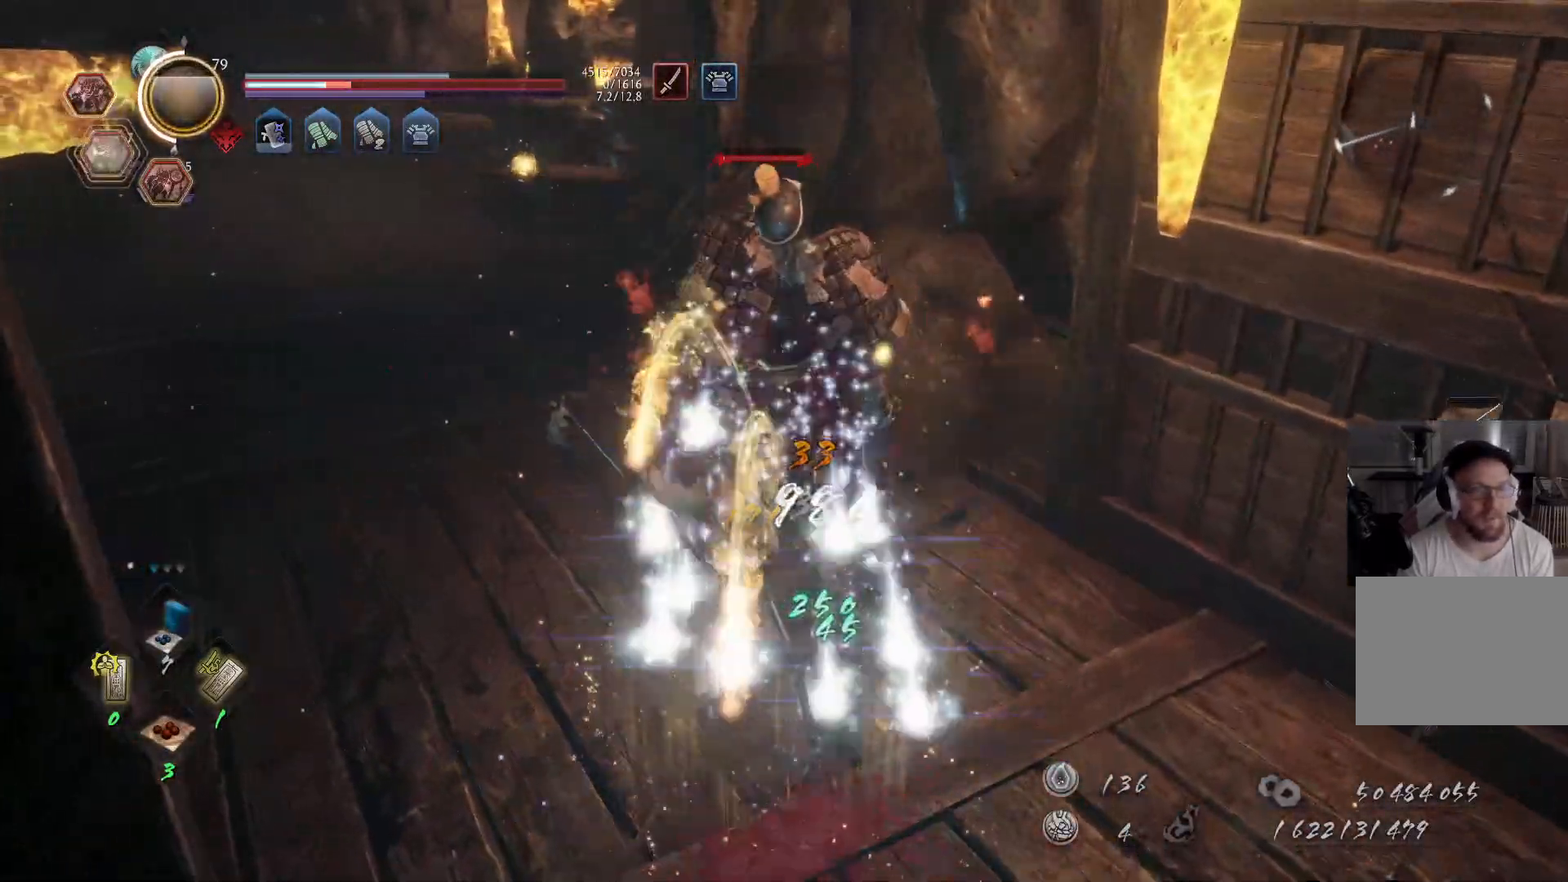
{"buttons": [], "left_stick": "center", "right_stick": "center", "events": [[17, "X", "up"], [300, "R1", "down"], [433, "R1", "up"]]}
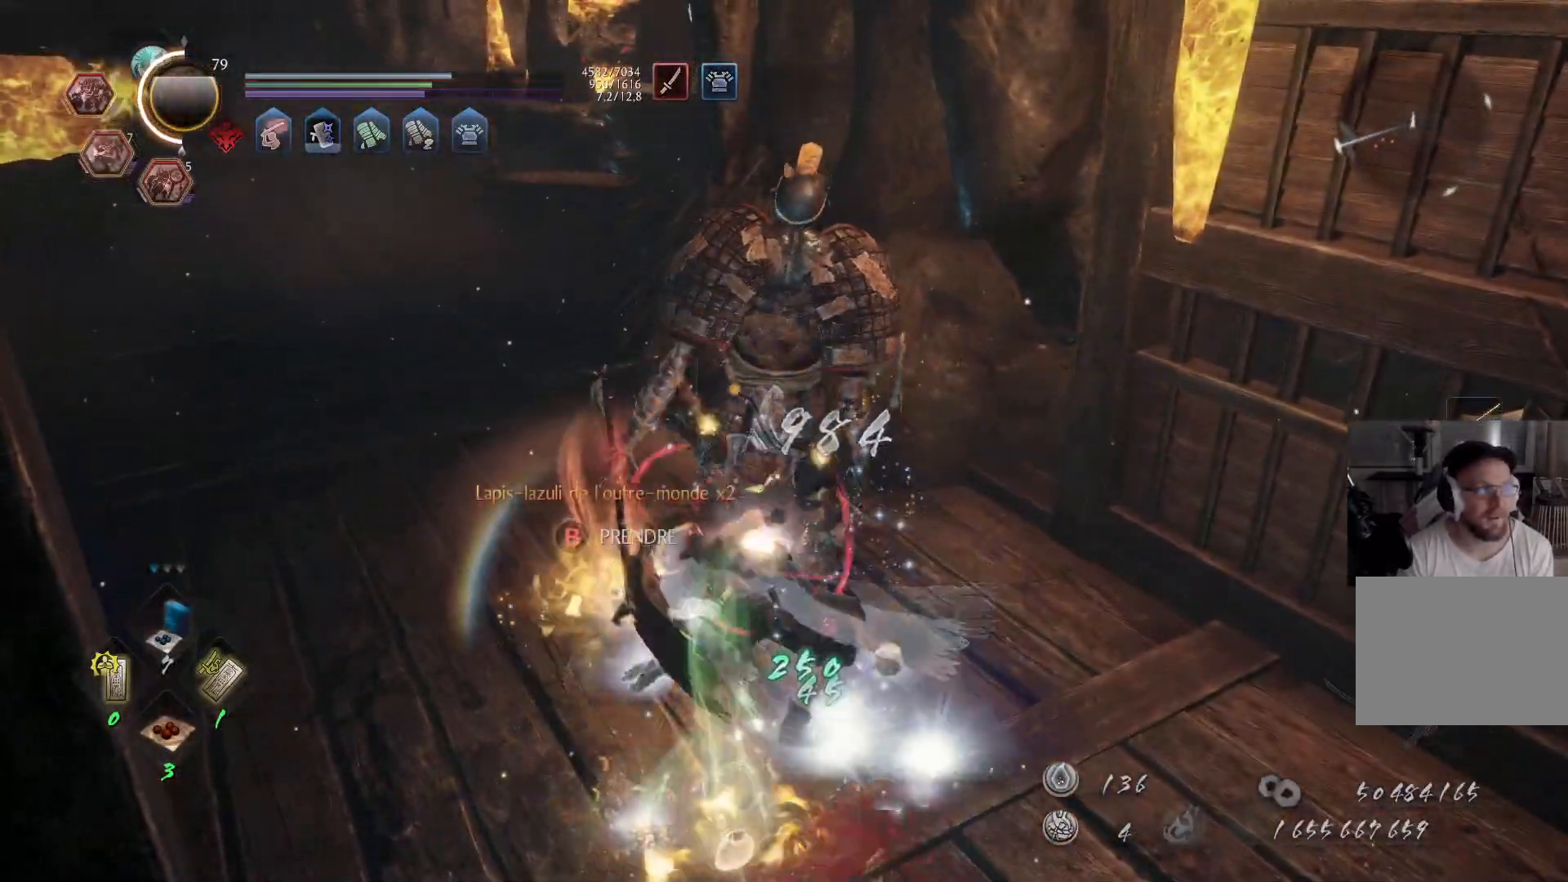
{"buttons": ["B"], "left_stick": "center", "right_stick": "center", "events": [[83, "B", "down"], [183, "B", "up"], [250, "B", "down"], [333, "B", "up"], [383, "B", "down"]]}
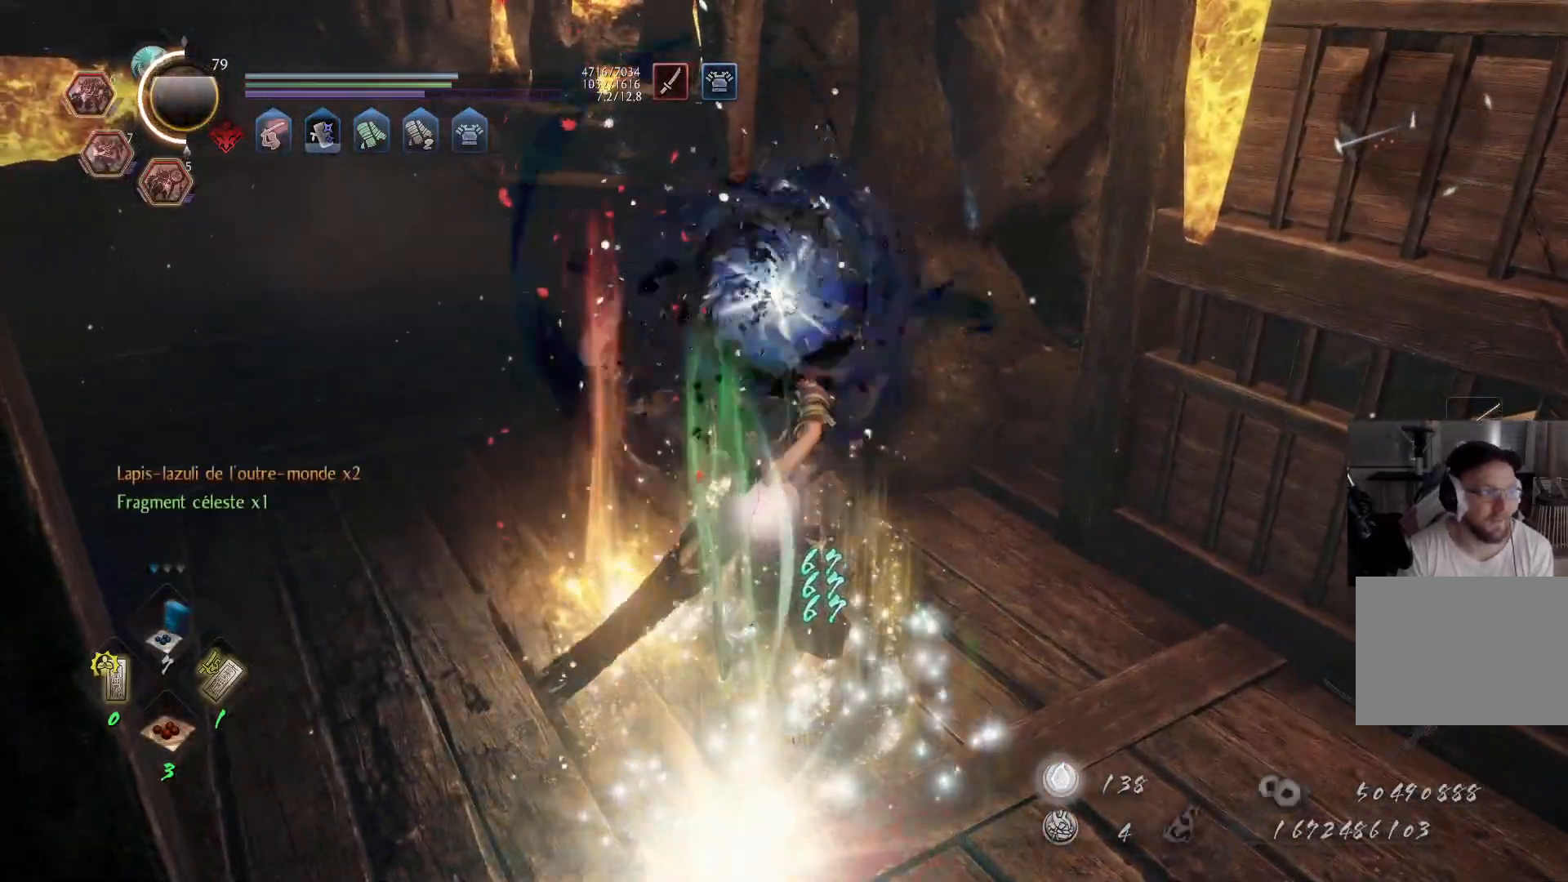
{"buttons": [], "left_stick": "center", "right_stick": "left", "events": [[50, "B", "up"], [150, "B", "down"], [300, "B", "up"], [450, "right_stick", "left"]]}
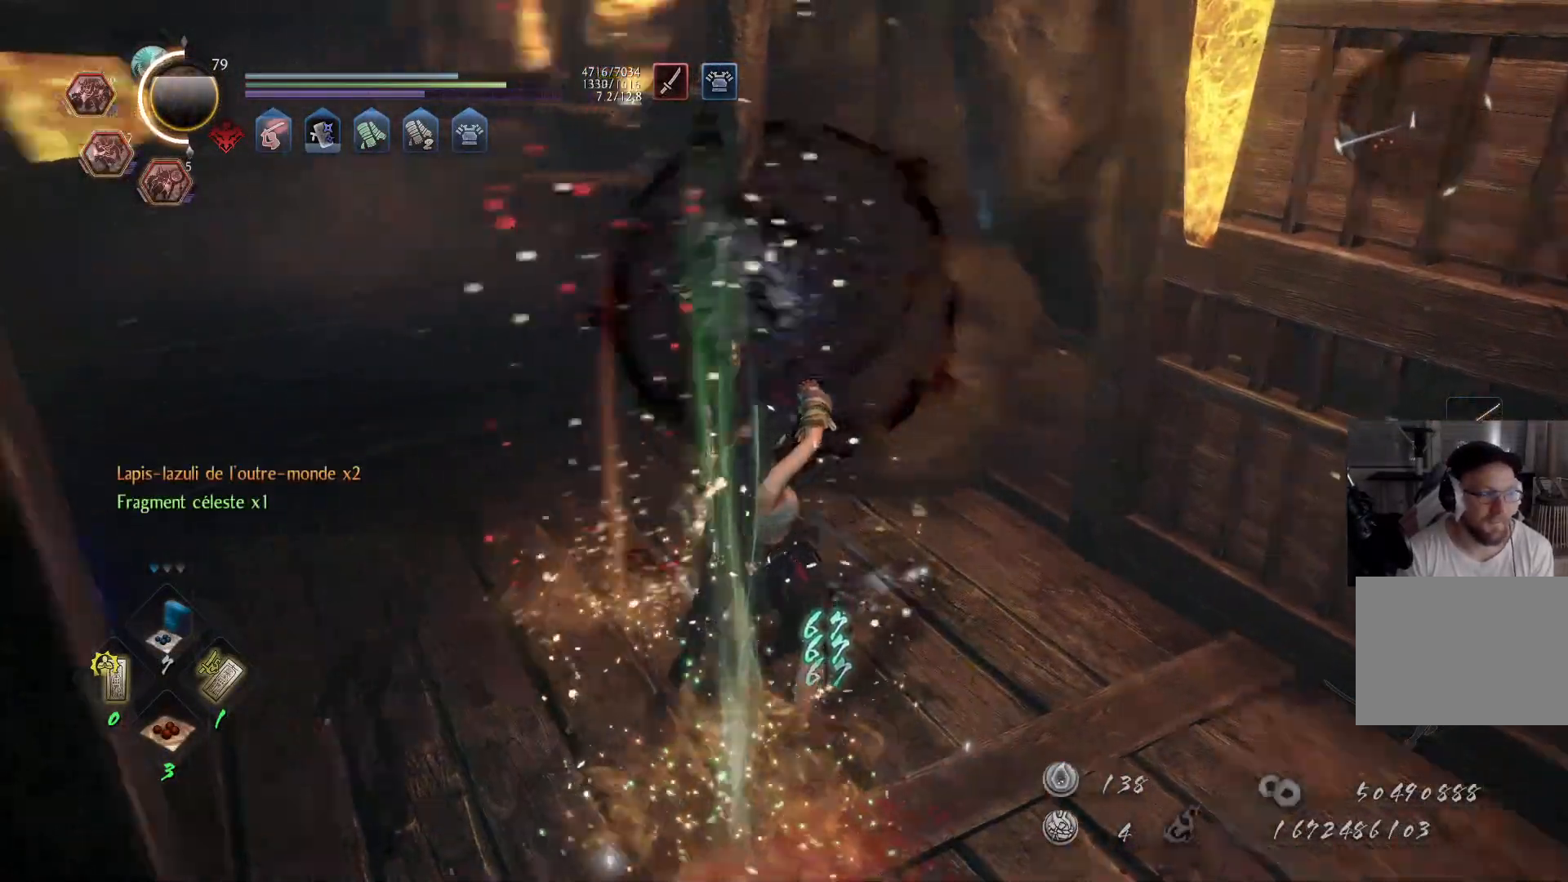
{"buttons": [], "left_stick": "center", "right_stick": "up-left", "events": [[217, "DPAD_UP", "down"], [267, "right_stick", "center"], [350, "DPAD_UP", "up"], [483, "right_stick", "up-left"]]}
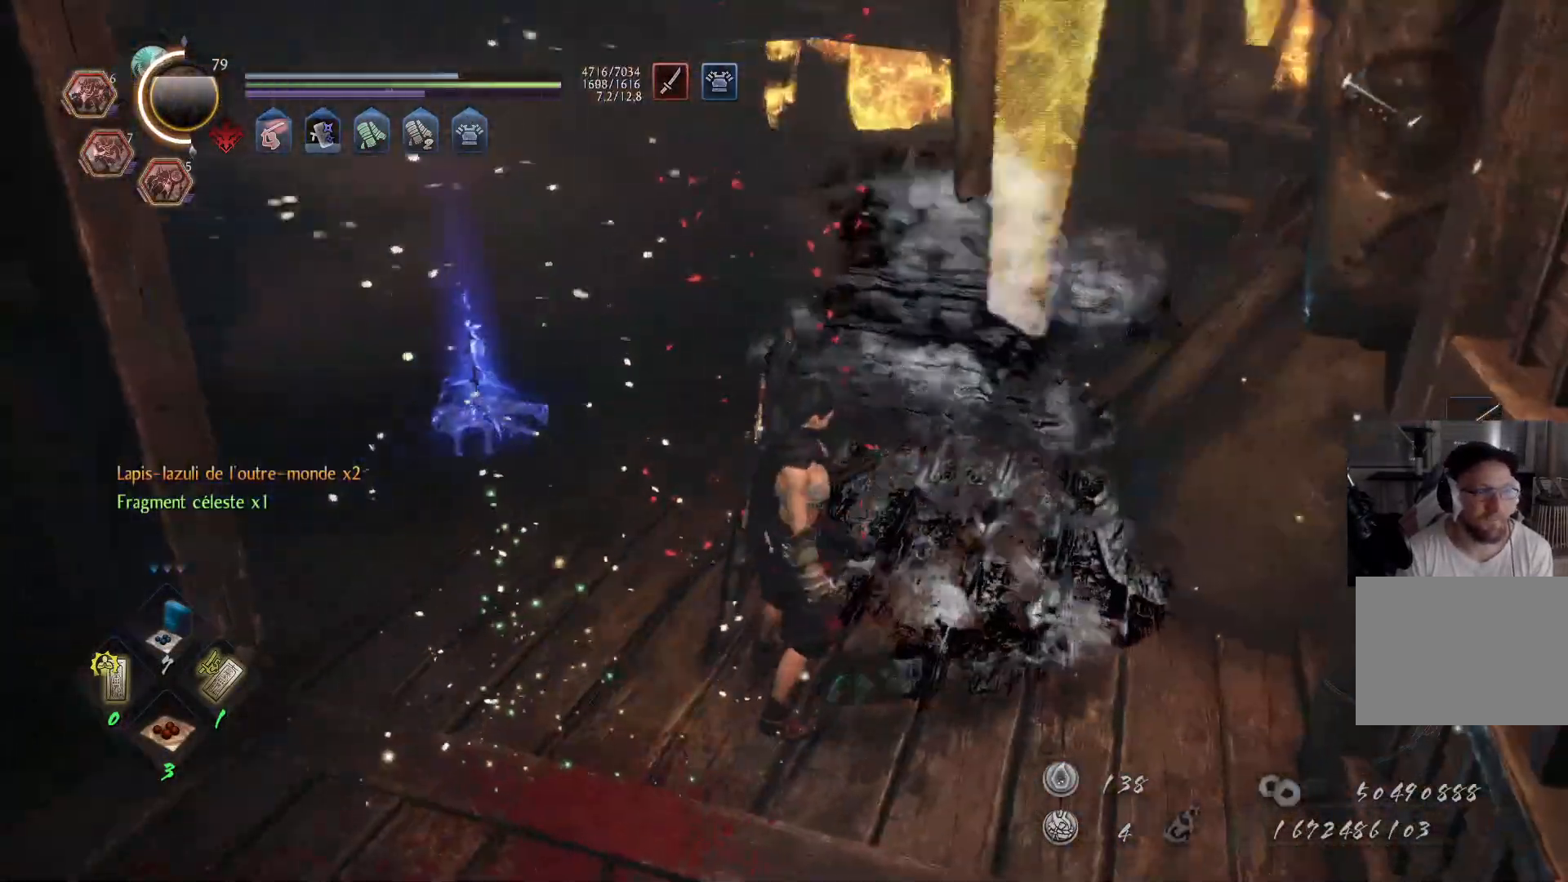
{"buttons": ["A"], "left_stick": "up", "right_stick": "center", "events": [[150, "right_stick", "center"], [233, "left_stick", "up"], [333, "right_stick", "left"], [433, "A", "down"], [500, "right_stick", "center"]]}
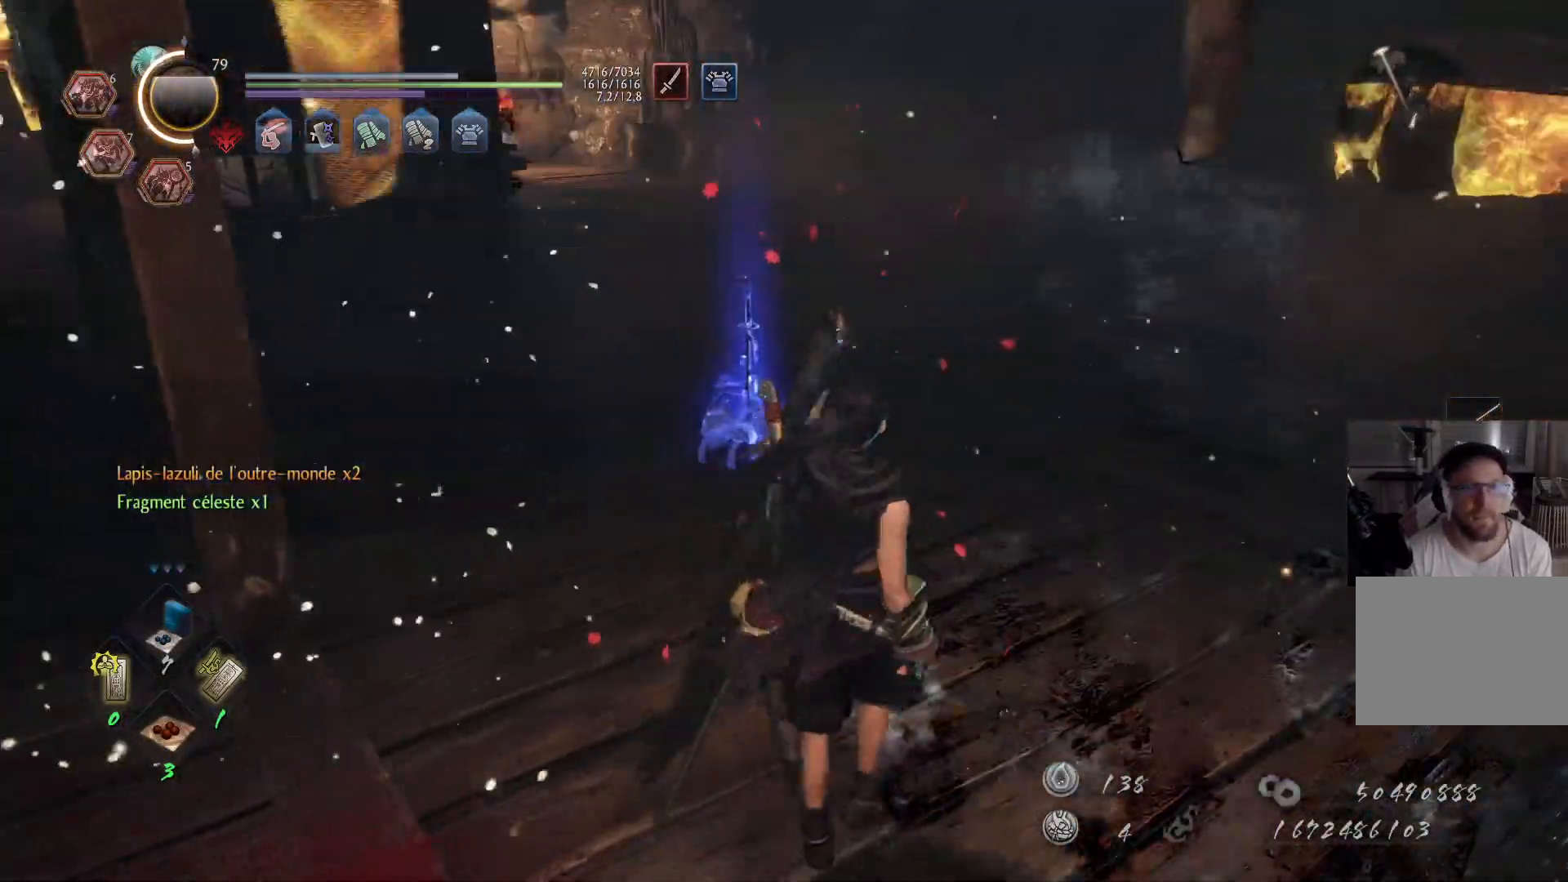
{"buttons": ["A"], "left_stick": "up", "right_stick": "left", "events": [[183, "right_stick", "left"], [350, "right_stick", "center"], [500, "right_stick", "left"]]}
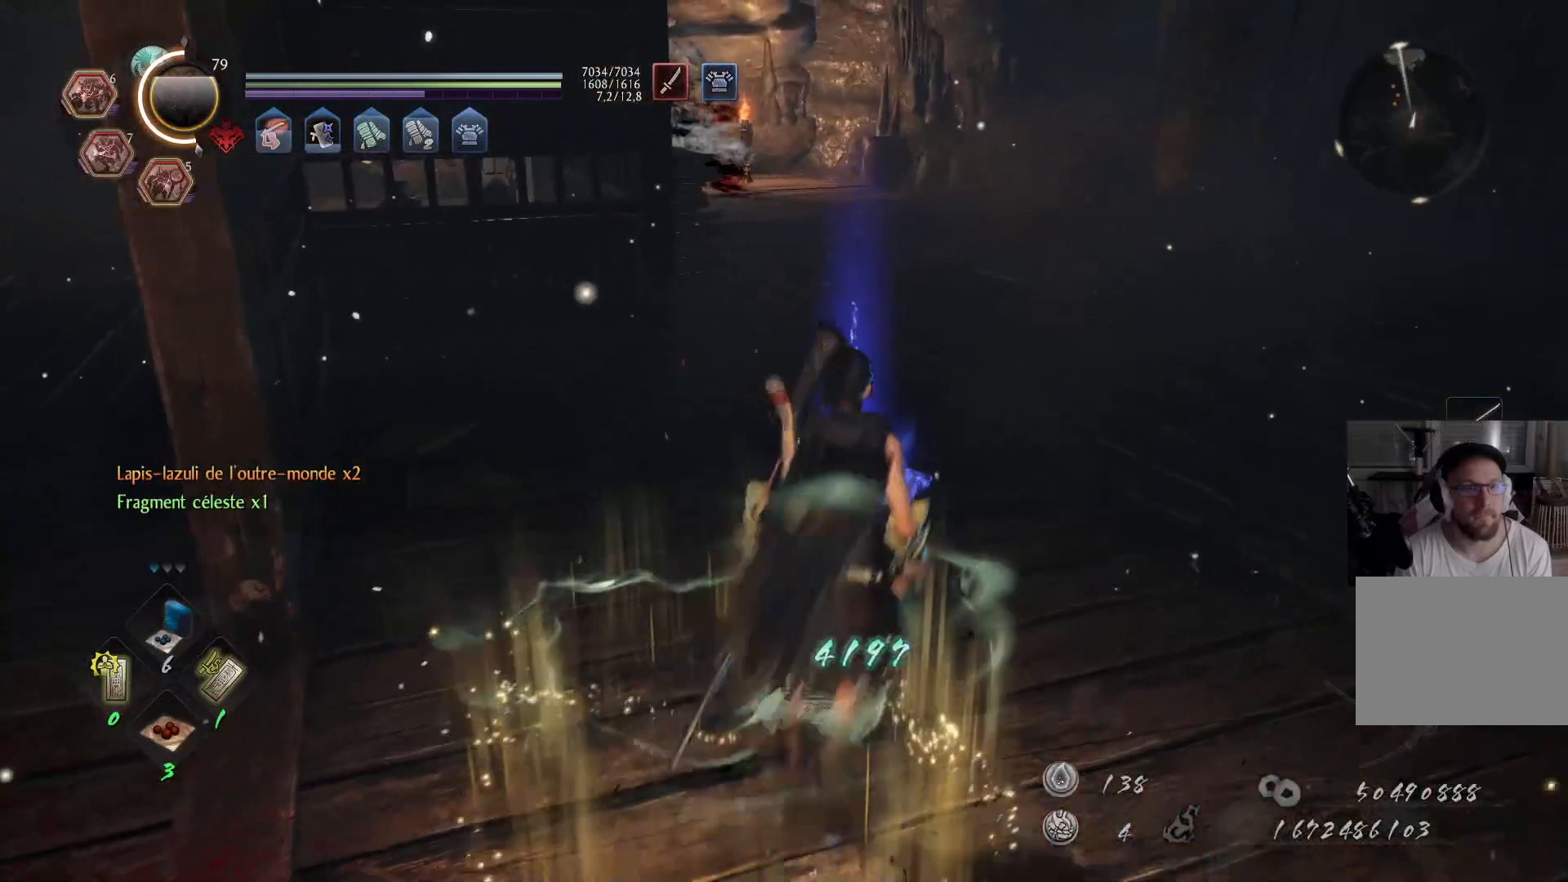
{"buttons": ["A"], "left_stick": "up-right", "right_stick": "left", "events": [[183, "right_stick", "center"], [333, "left_stick", "up-right"], [433, "right_stick", "left"]]}